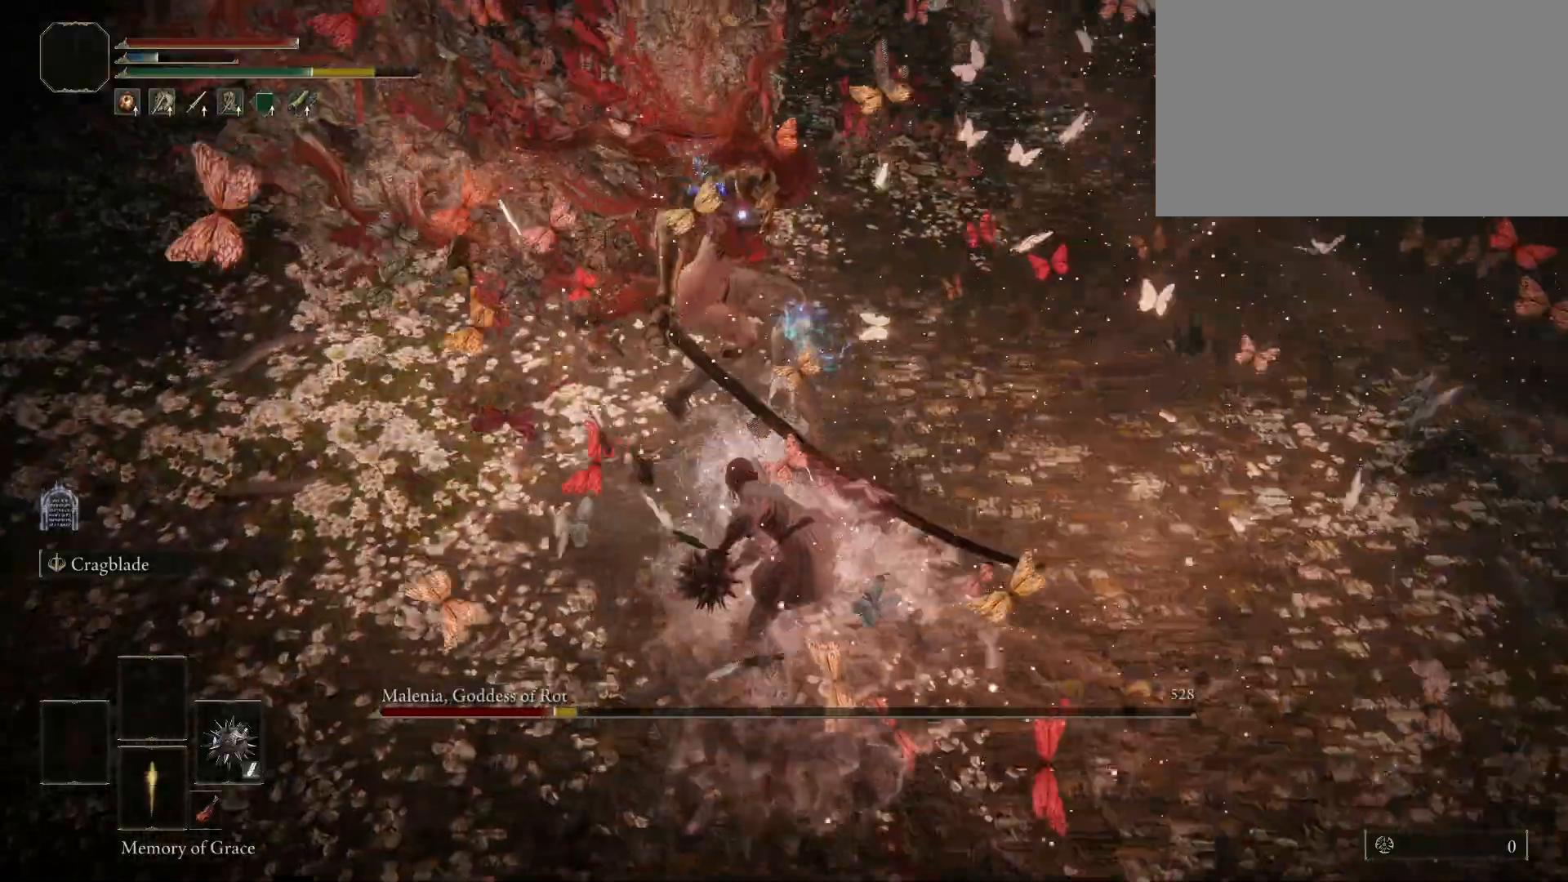
Gameplay with keyboard and mouse; each line is a JSON object with the keys and mouse buttons held at the frame after it. "events" lists presses ("down") and releases ("up") of "1", "2", "3", "4", "5", "a", "alt", "c", "caps_lock", "ctrl", "d", "e", "f", "g", "q", "r", "s", "shift", "space", "t", "tab", "v", "w", "x", "z", "mouse_left", "mouse_wheel" and "mouse_right" between this image and that frame as [ms after this image, input, new state], when the widget could be followed in between. "mouse_left", "mouse_wheel", "mouse_right" = the "left", "wheel", "right" buttons of the "mouse" list. No other keys are recorded. "wheel" means that the mouse wheel is clicked or scrolled. Mouse movement is not recorded.
{"keys": ["shift"], "mouse": [], "events": [[33, "mouse_left", "down"], [183, "mouse_left", "up"]]}
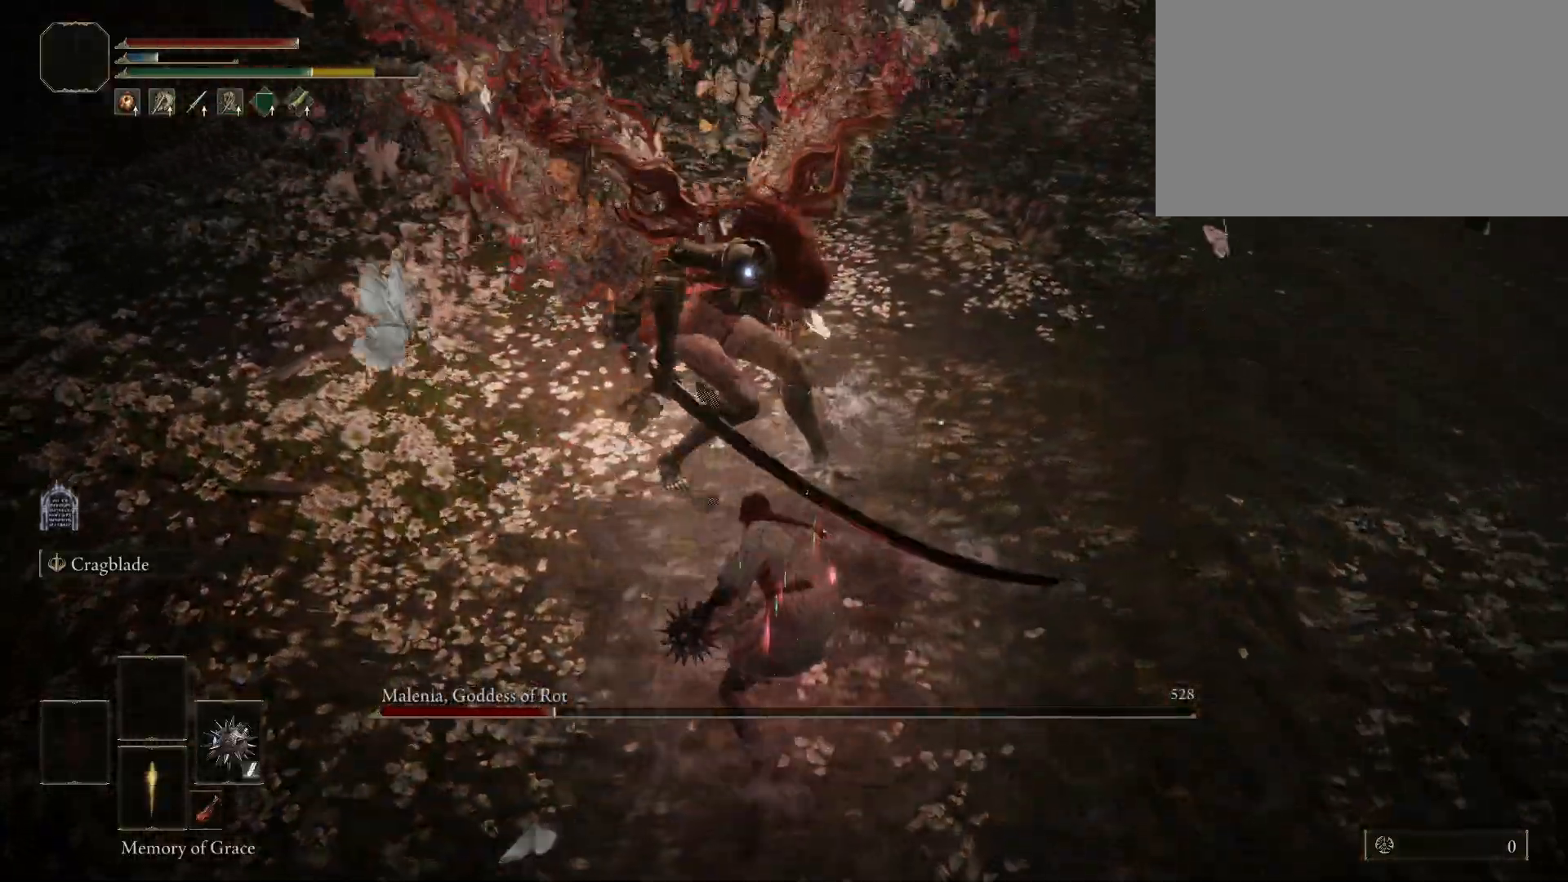
{"keys": ["shift"], "mouse": [], "events": []}
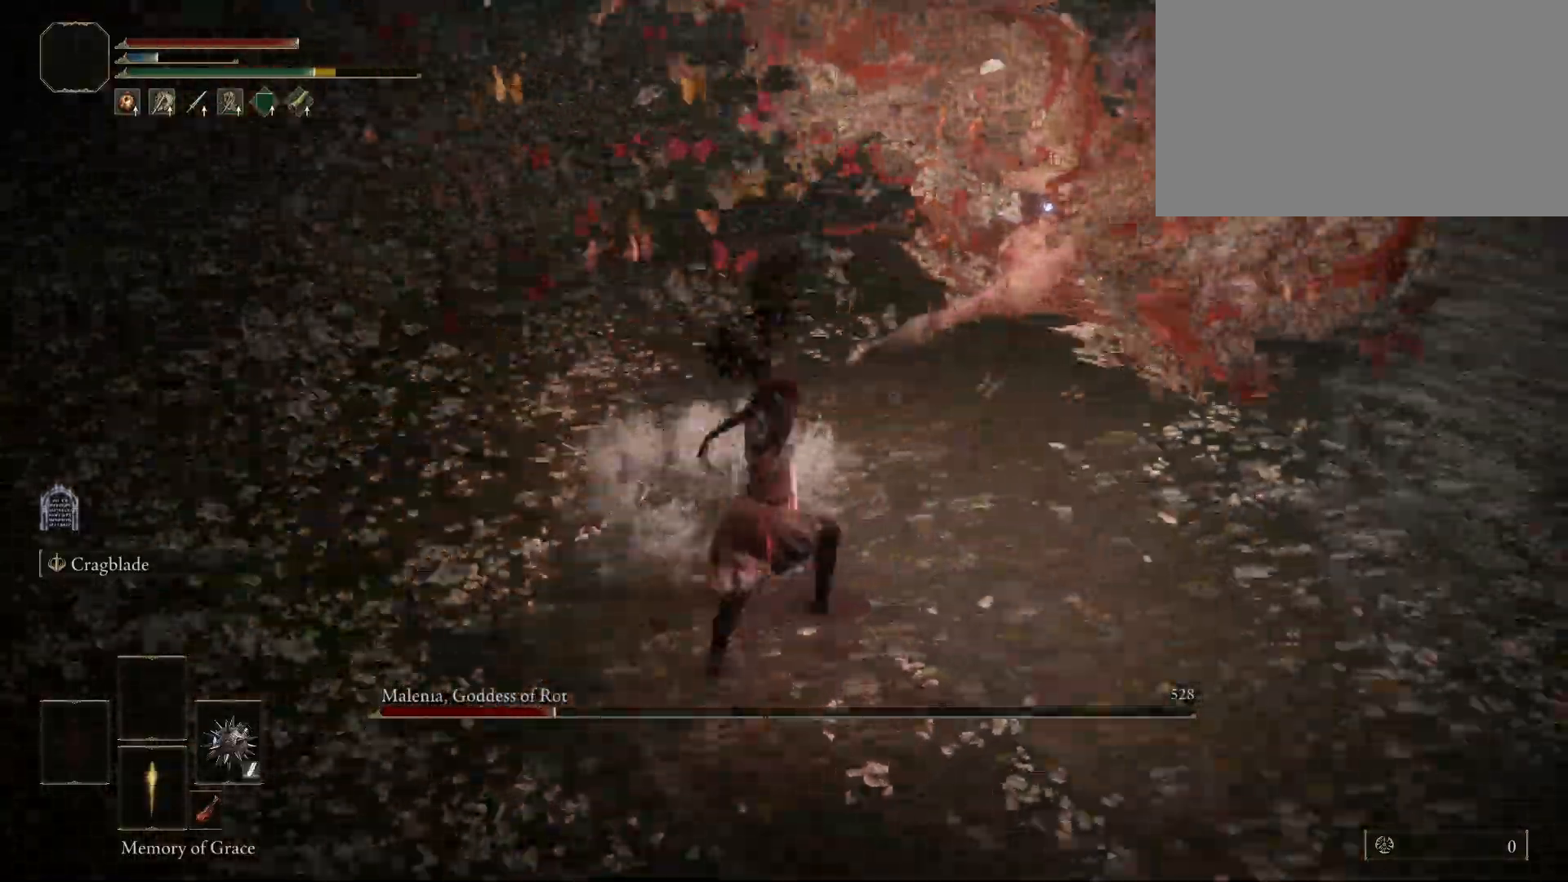
{"keys": ["s"], "mouse": [], "events": [[117, "shift", "up"], [167, "s", "down"], [167, "space", "down"], [300, "space", "up"]]}
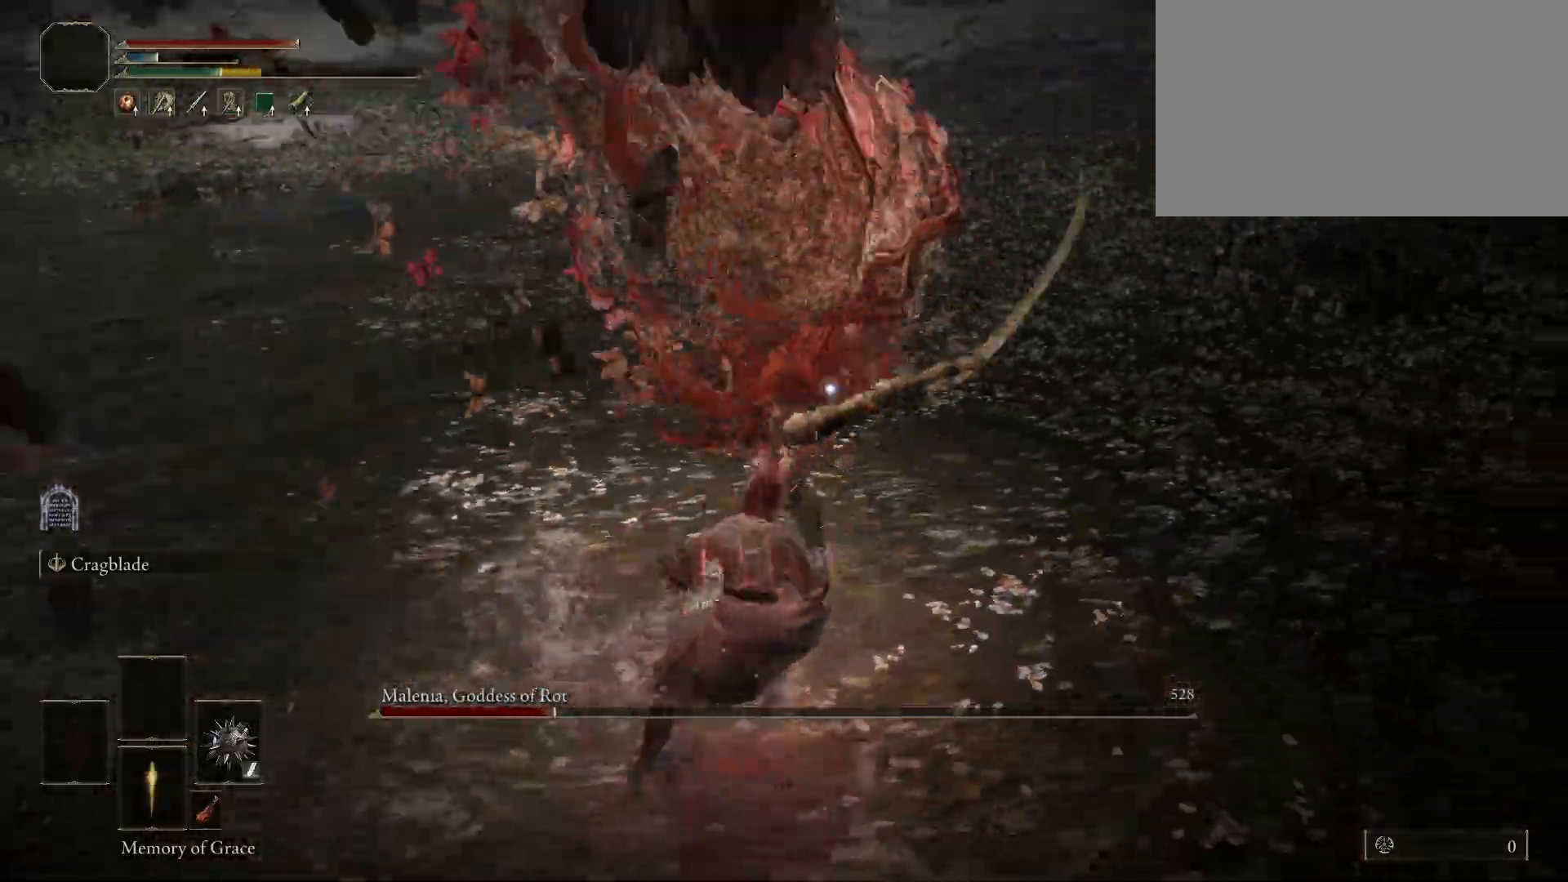
{"keys": ["s"], "mouse": [], "events": []}
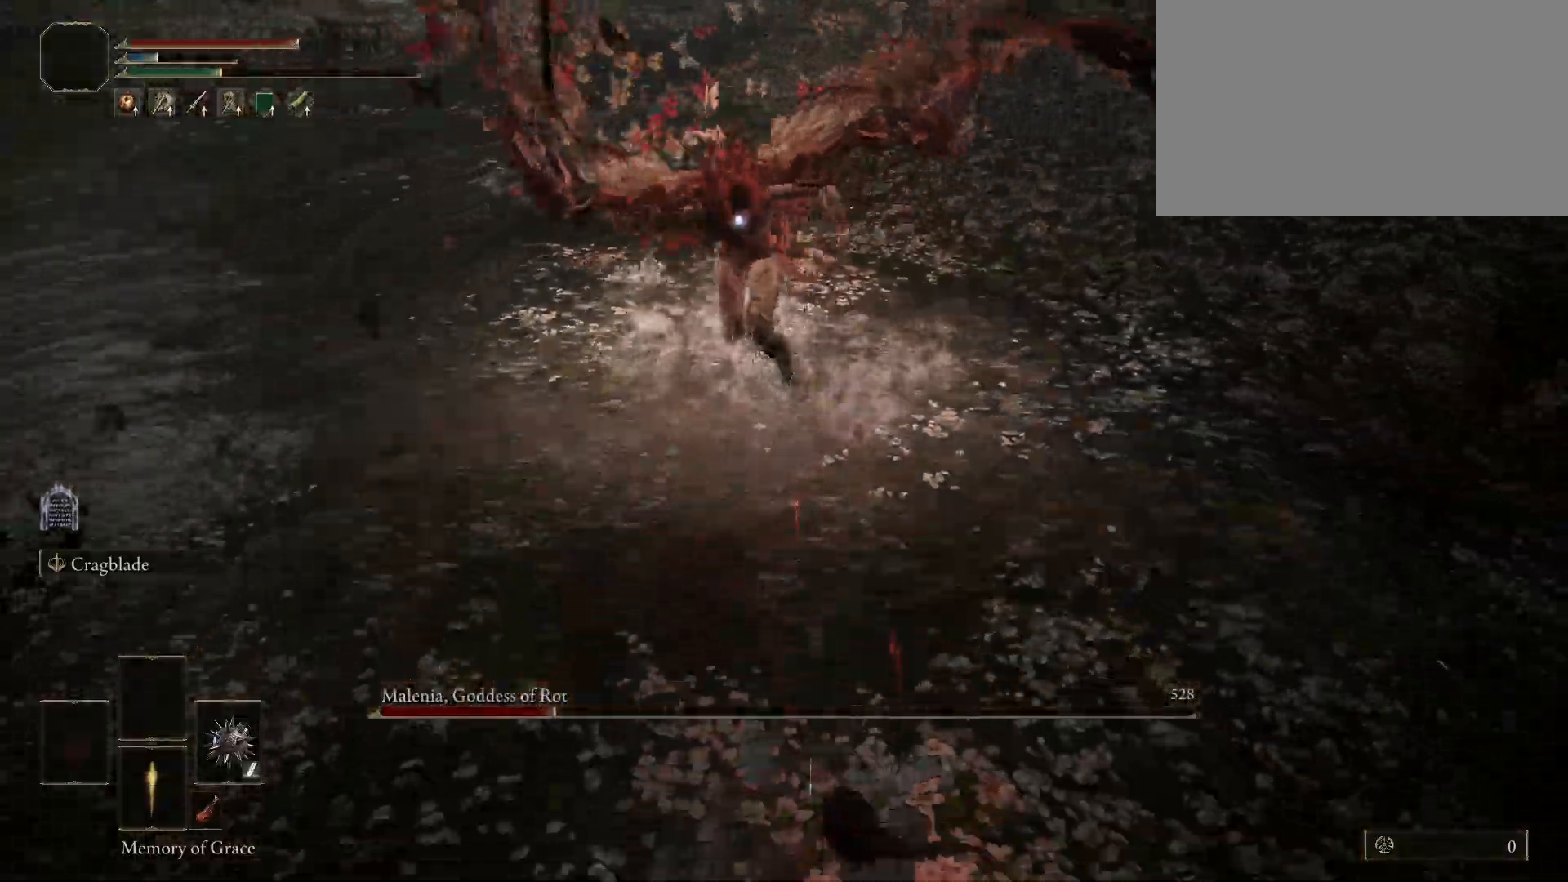
{"keys": ["a"], "mouse": [], "events": [[433, "a", "down"], [433, "s", "up"]]}
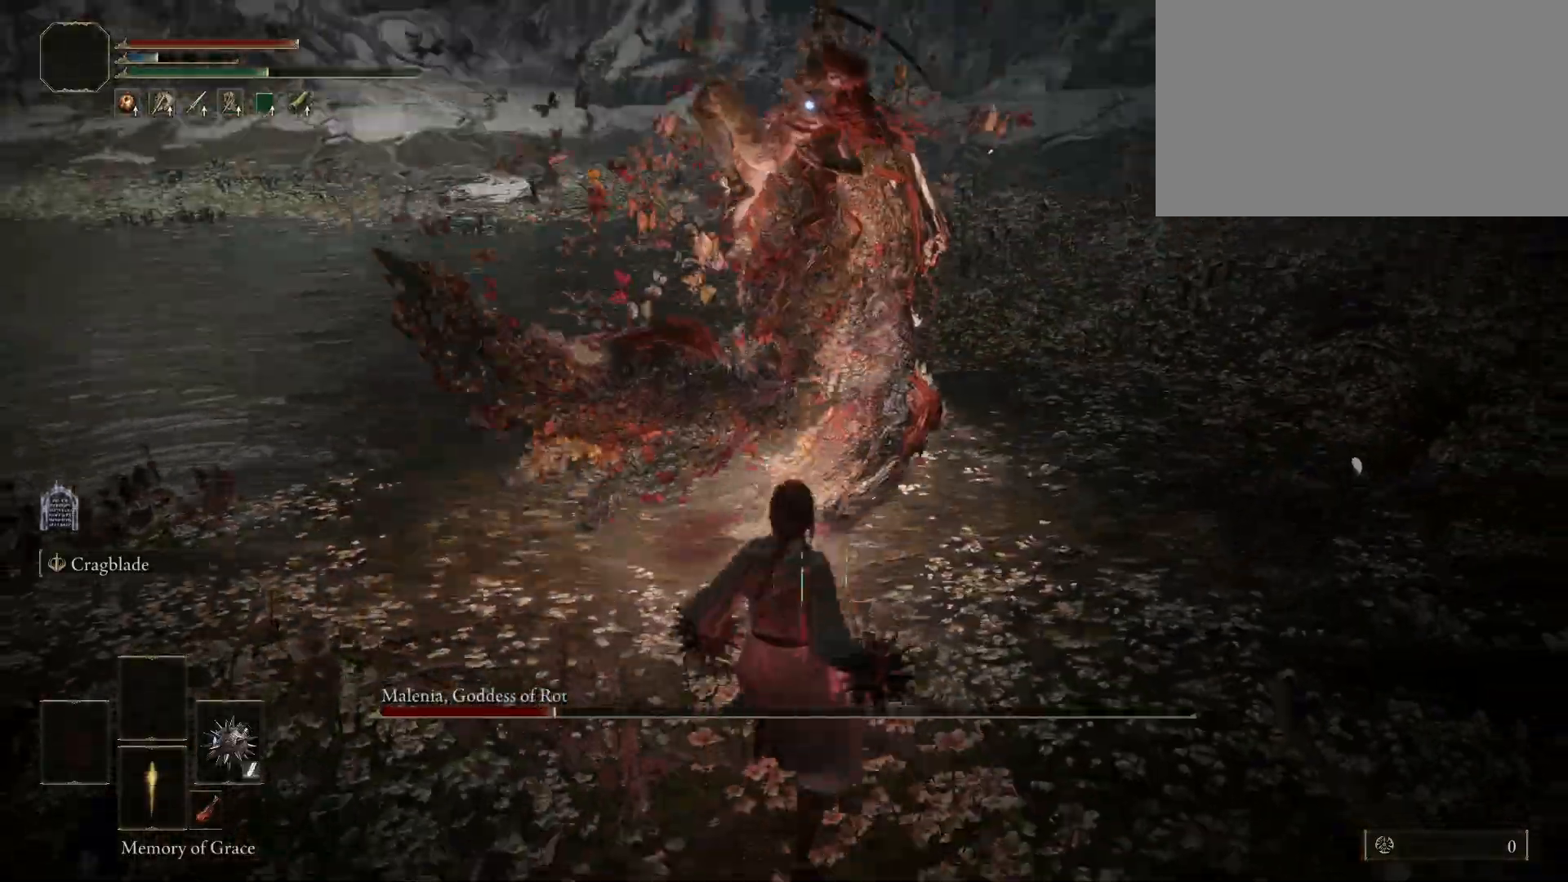
{"keys": ["w"], "mouse": [], "events": [[17, "w", "down"], [117, "space", "down"], [217, "space", "up"], [500, "a", "up"]]}
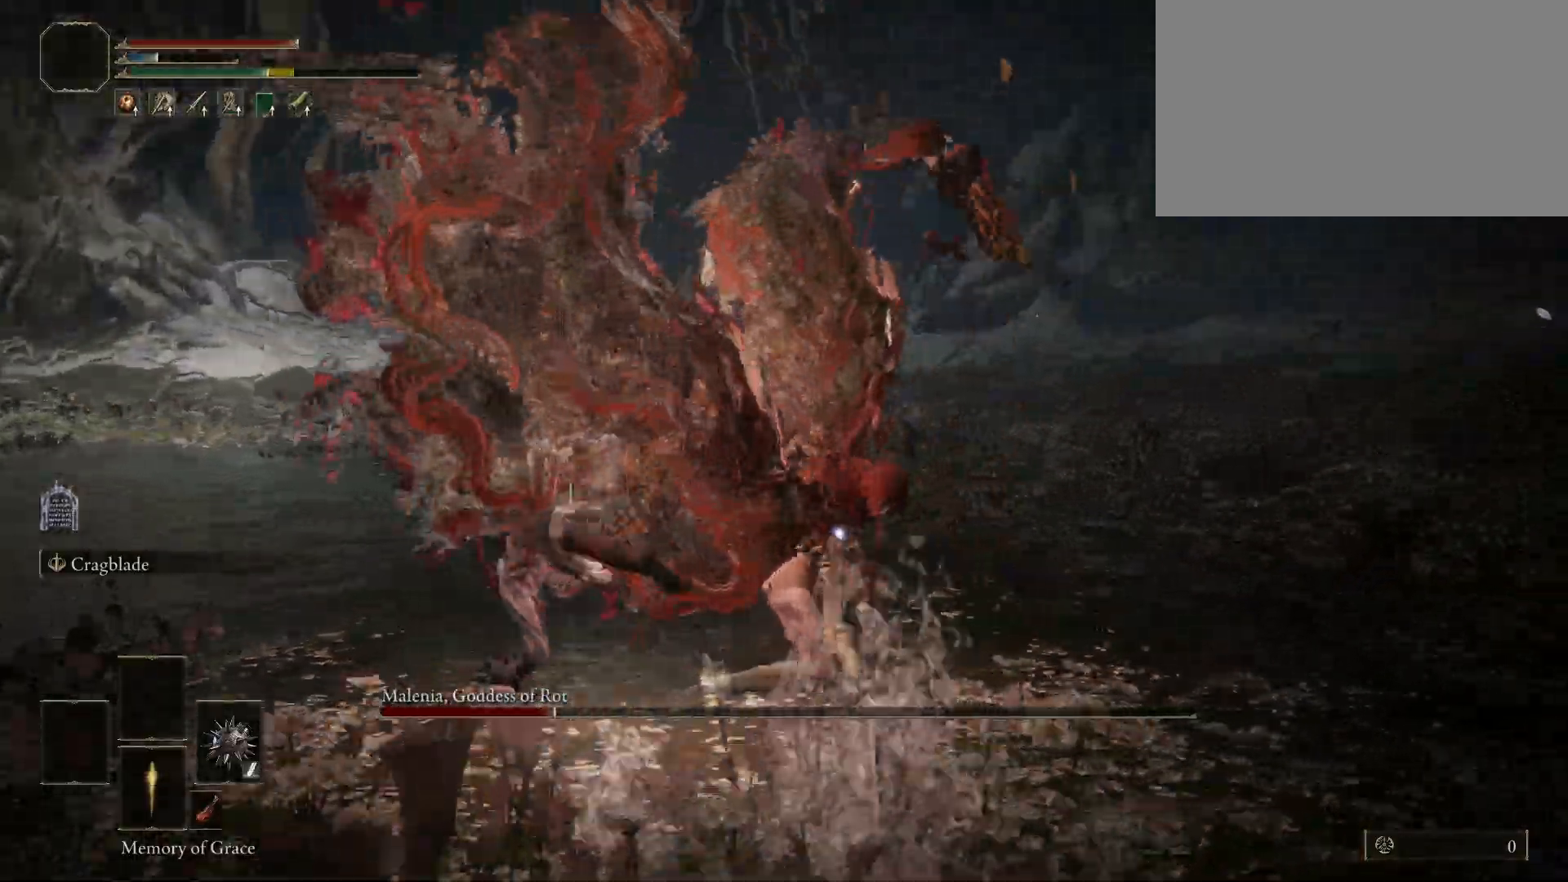
{"keys": ["w"], "mouse": [], "events": []}
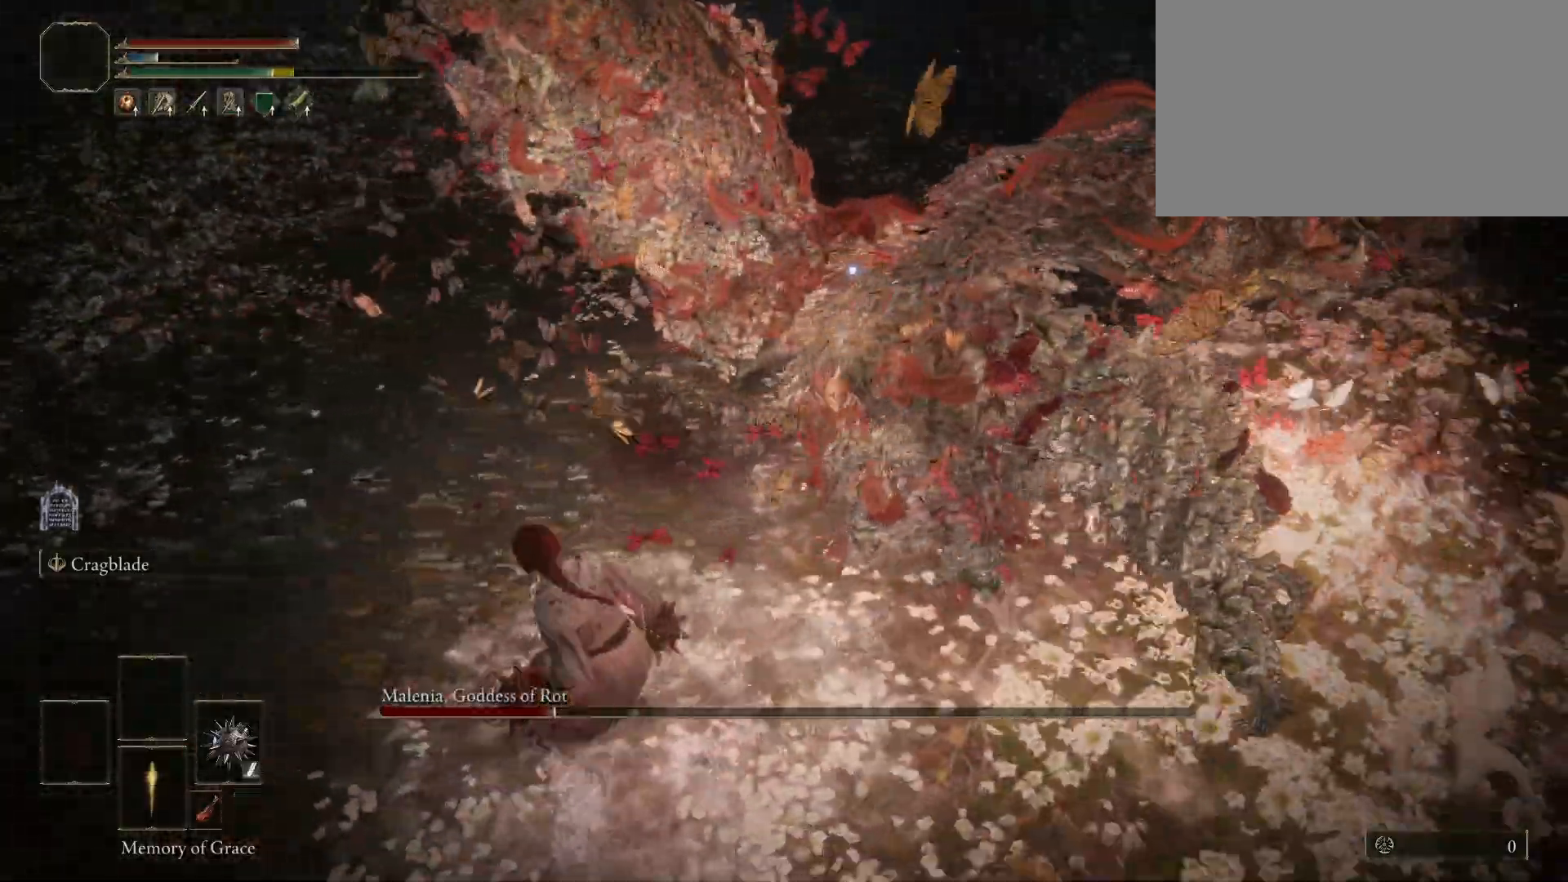
{"keys": ["shift", "w"], "mouse": ["left"], "events": [[17, "a", "down"], [333, "a", "up"], [333, "shift", "down"], [483, "mouse_left", "down"]]}
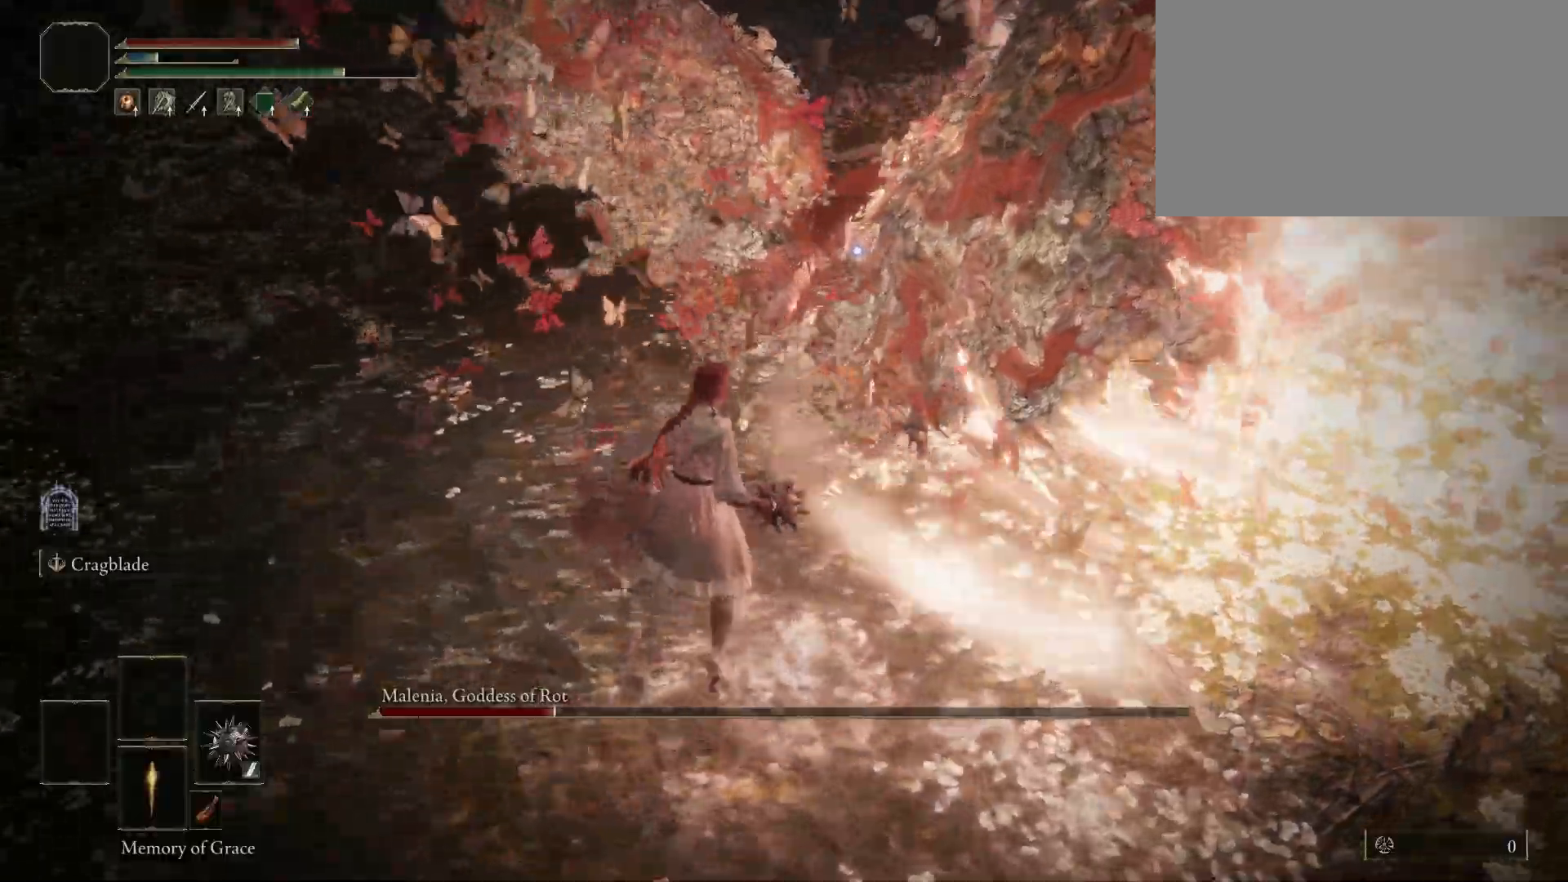
{"keys": ["shift", "w"], "mouse": [], "events": [[117, "mouse_left", "up"]]}
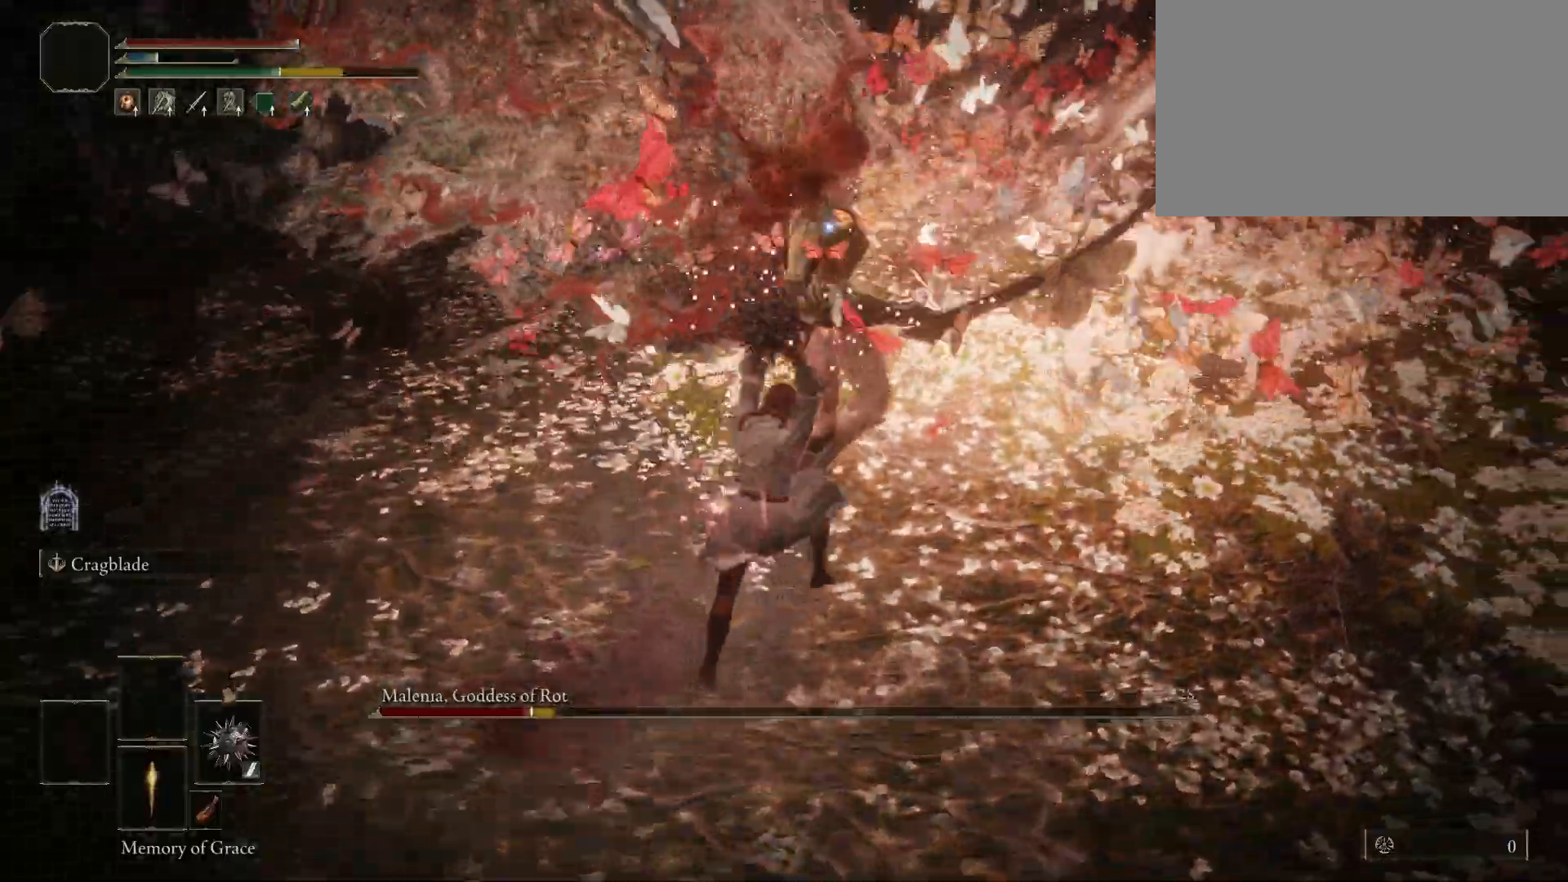
{"keys": [], "mouse": [], "events": [[233, "w", "up"], [467, "shift", "up"]]}
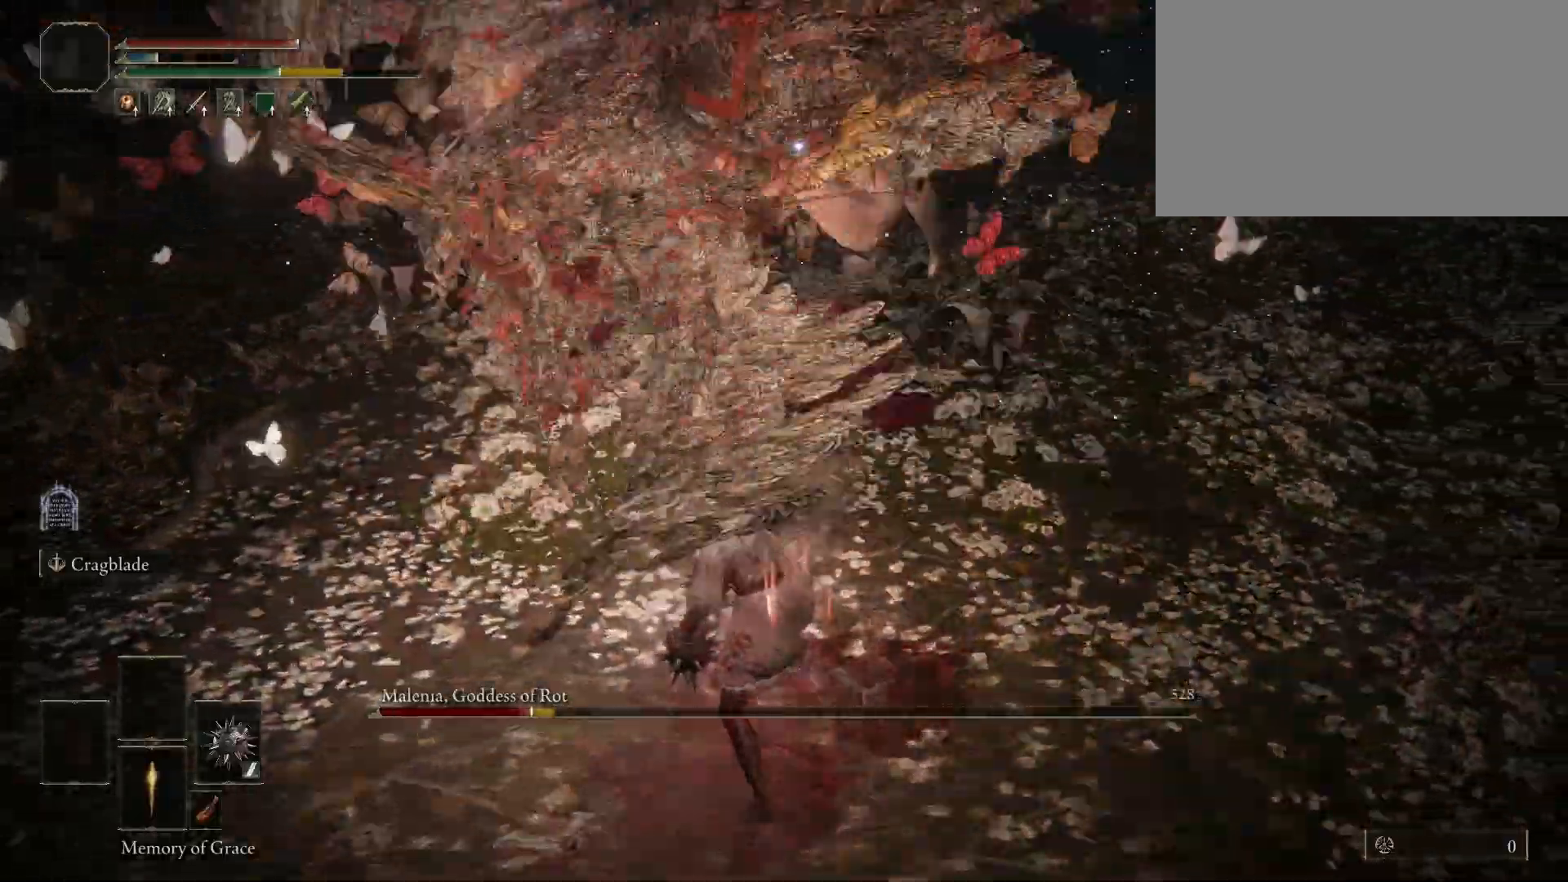
{"keys": [], "mouse": [], "events": [[100, "s", "down"], [150, "s", "up"], [250, "space", "down"], [250, "w", "down"], [333, "space", "up"], [433, "w", "up"]]}
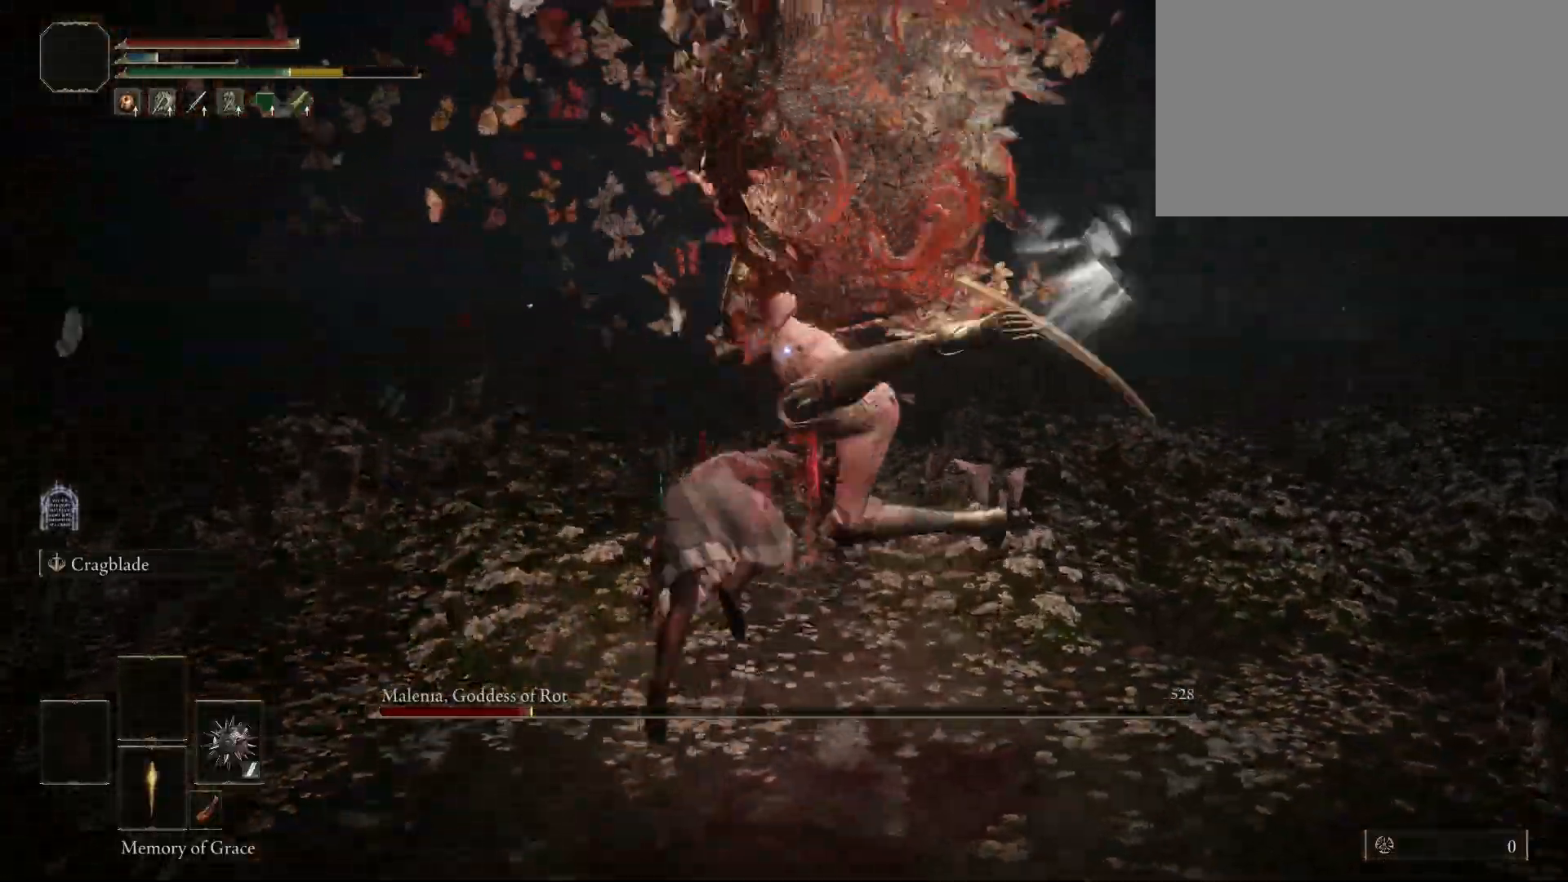
{"keys": ["w"], "mouse": [], "events": [[217, "w", "down"]]}
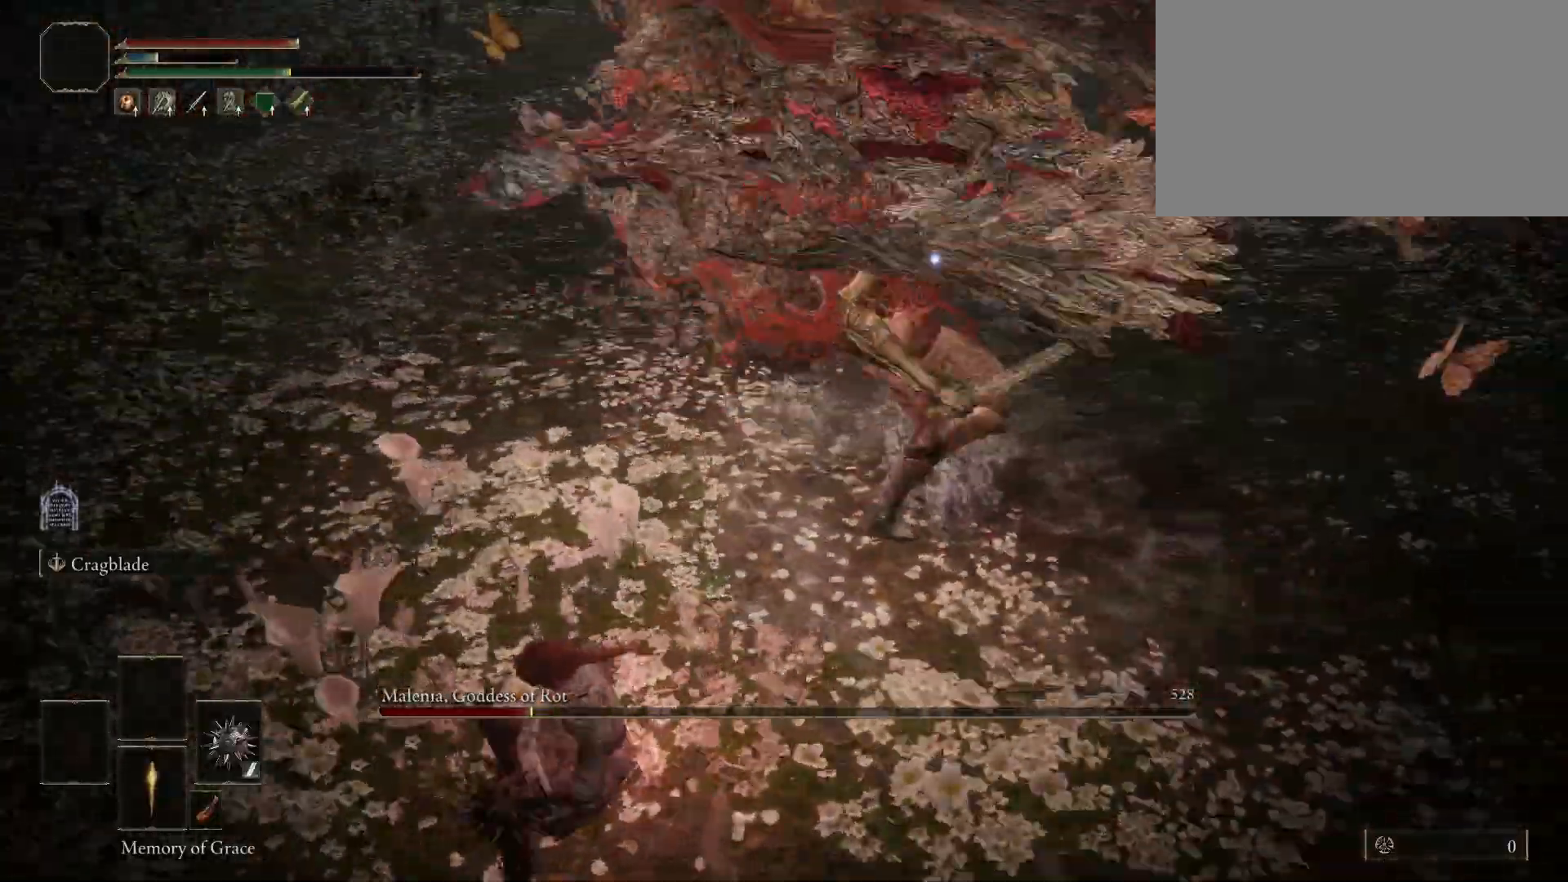
{"keys": ["shift", "w"], "mouse": [], "events": [[50, "shift", "down"], [283, "mouse_left", "down"], [417, "mouse_left", "up"]]}
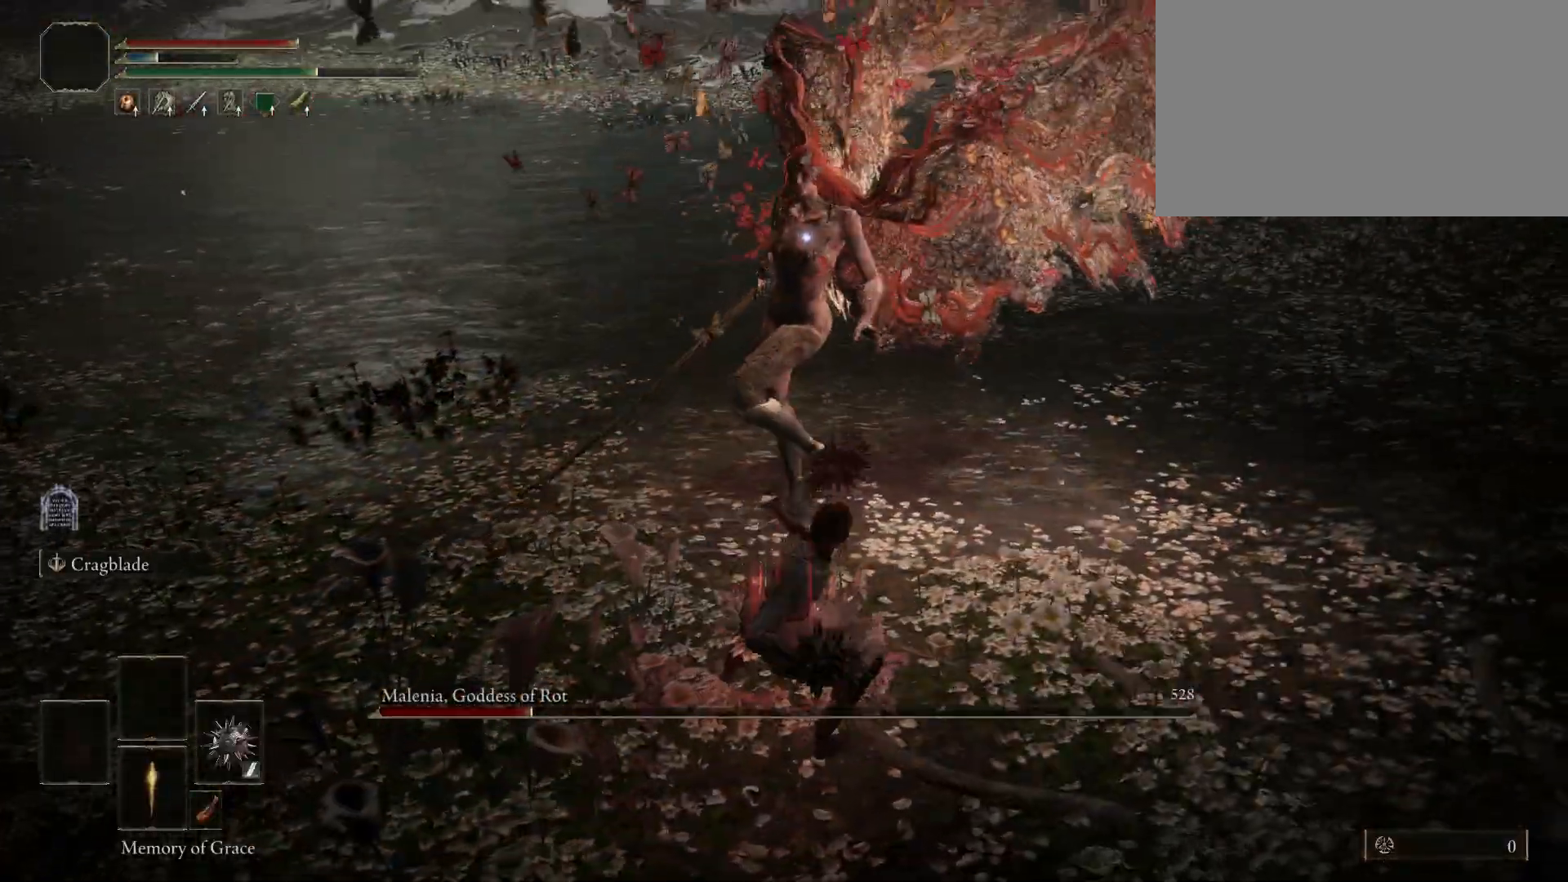
{"keys": ["shift", "w"], "mouse": [], "events": []}
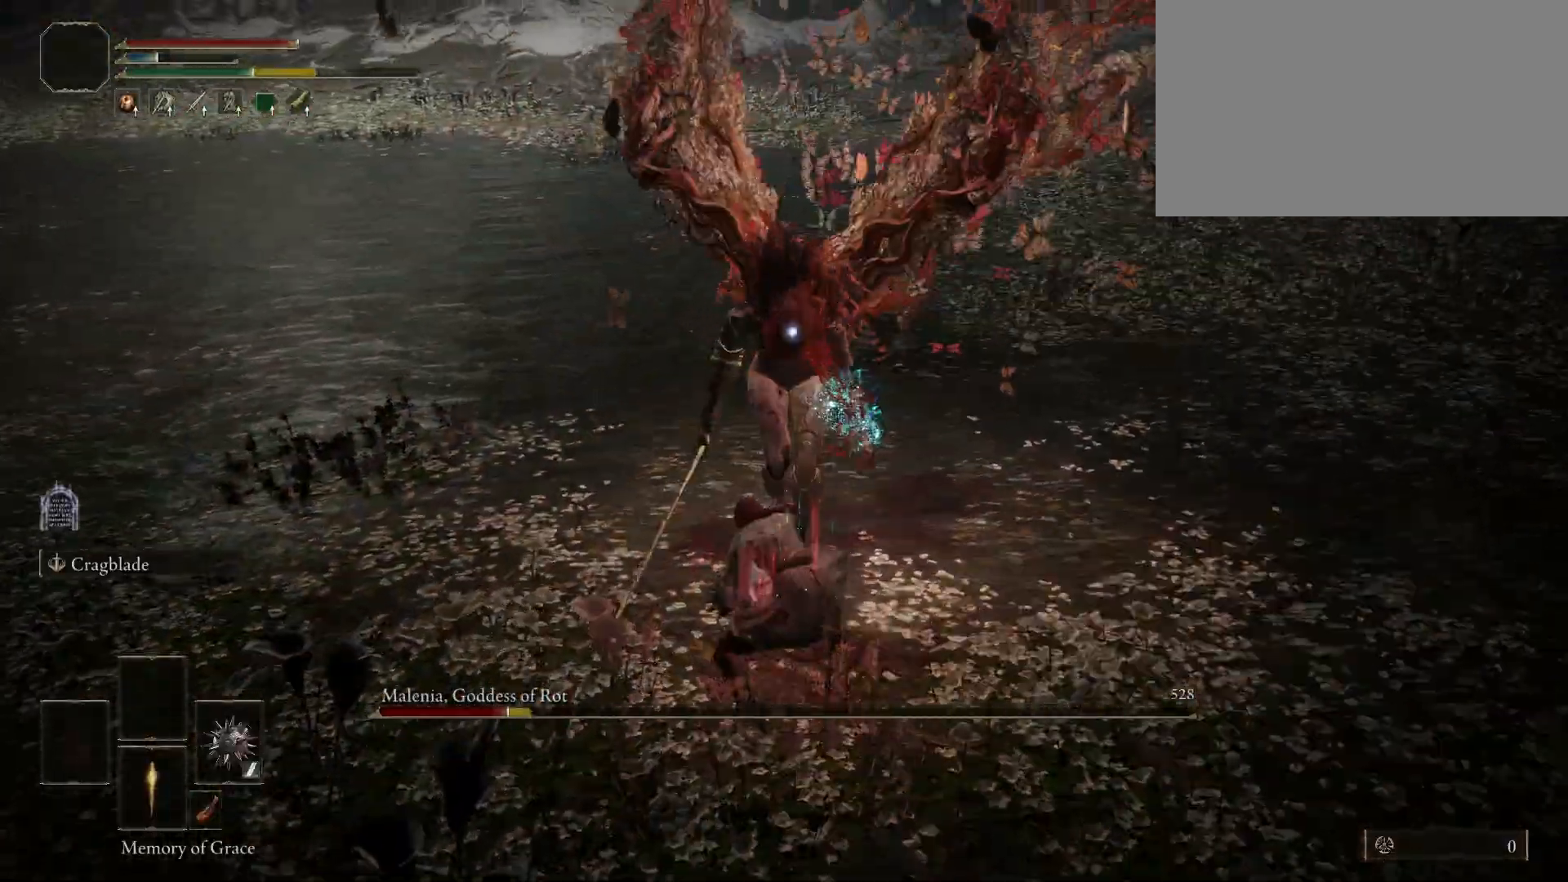
{"keys": [], "mouse": [], "events": [[167, "shift", "up"], [167, "w", "up"]]}
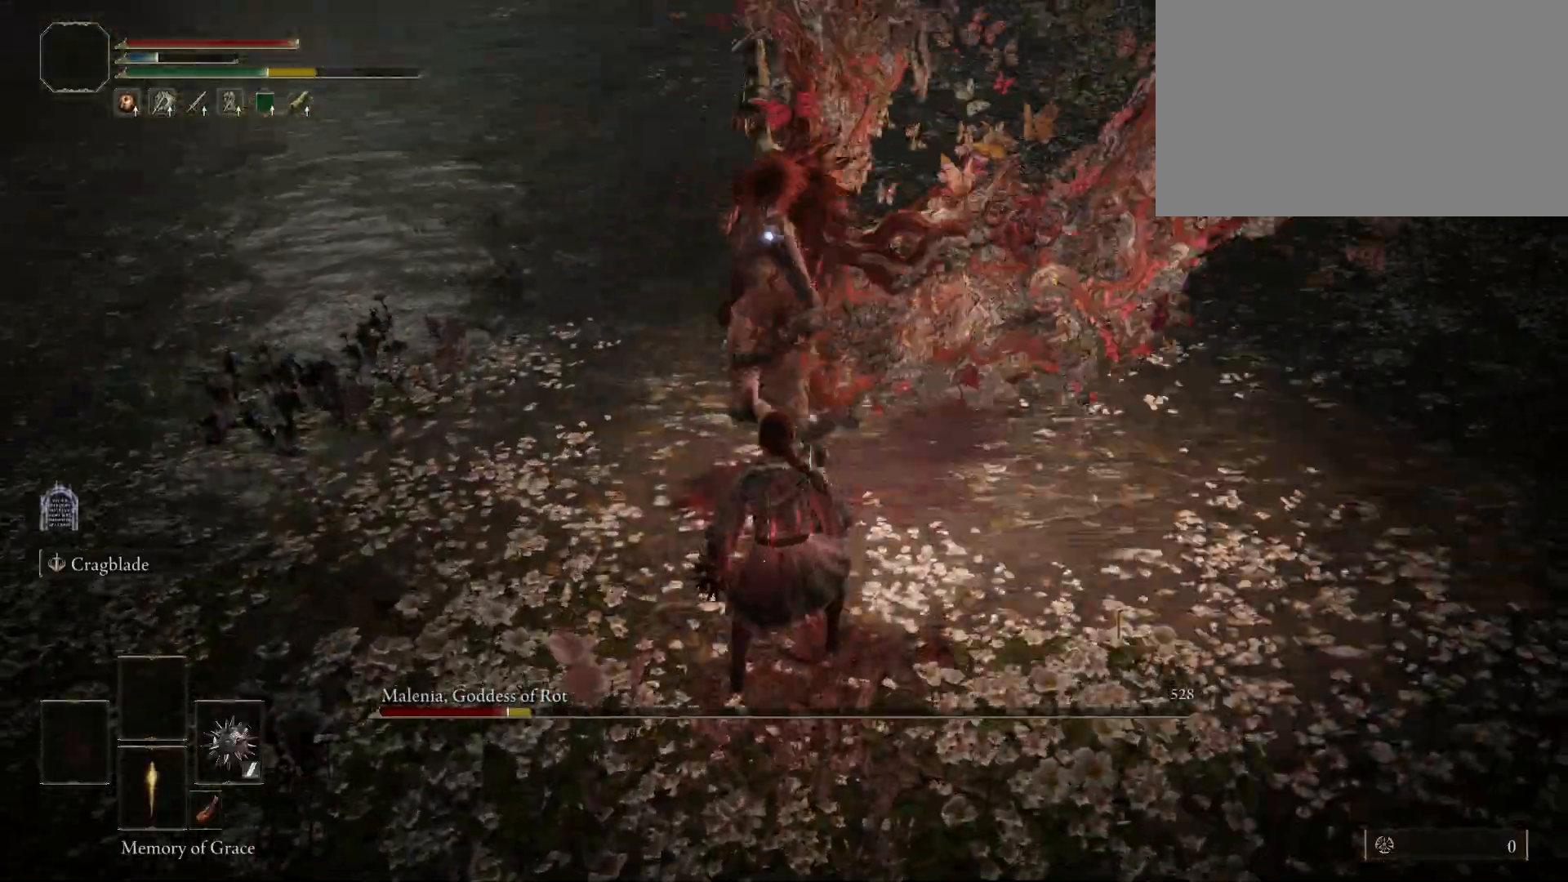
{"keys": ["s"], "mouse": [], "events": [[50, "s", "down"], [233, "space", "down"], [283, "space", "up"]]}
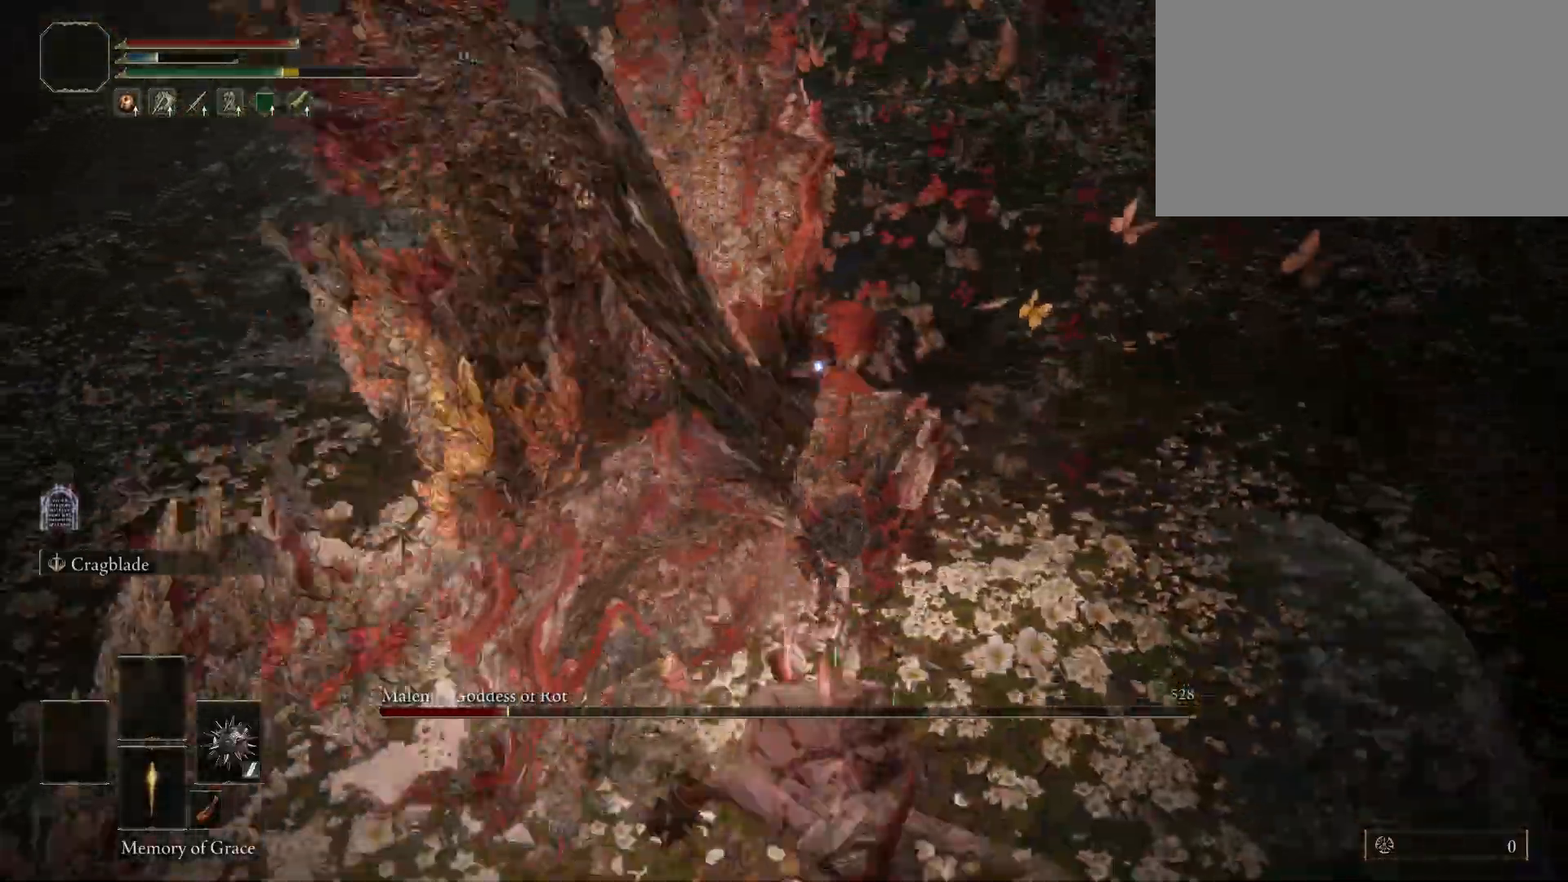
{"keys": ["s"], "mouse": [], "events": []}
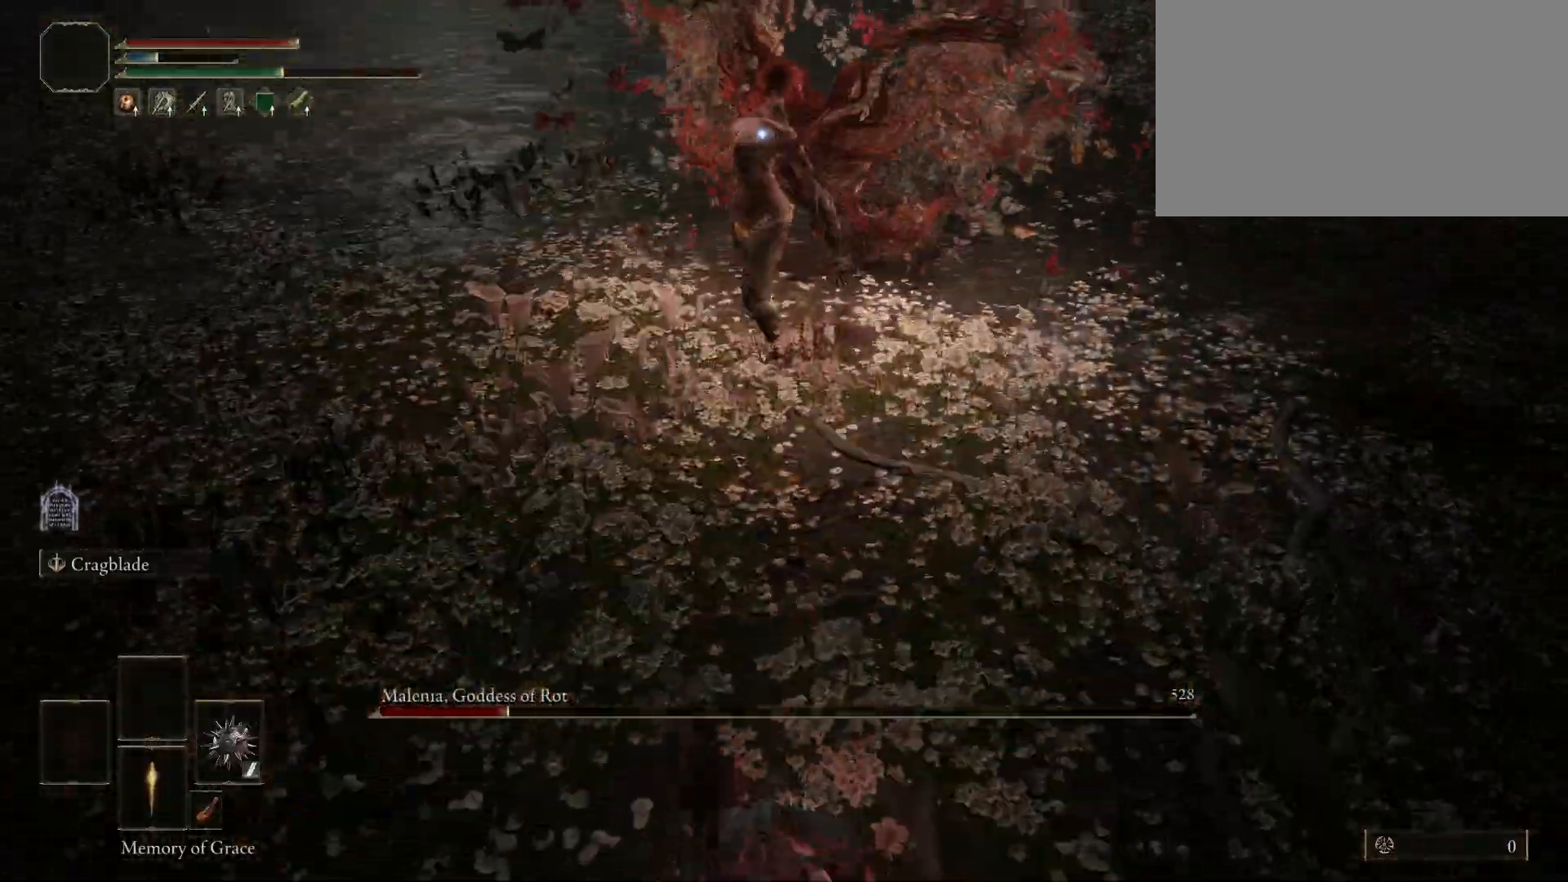
{"keys": ["a", "s"], "mouse": [], "events": [[500, "a", "down"]]}
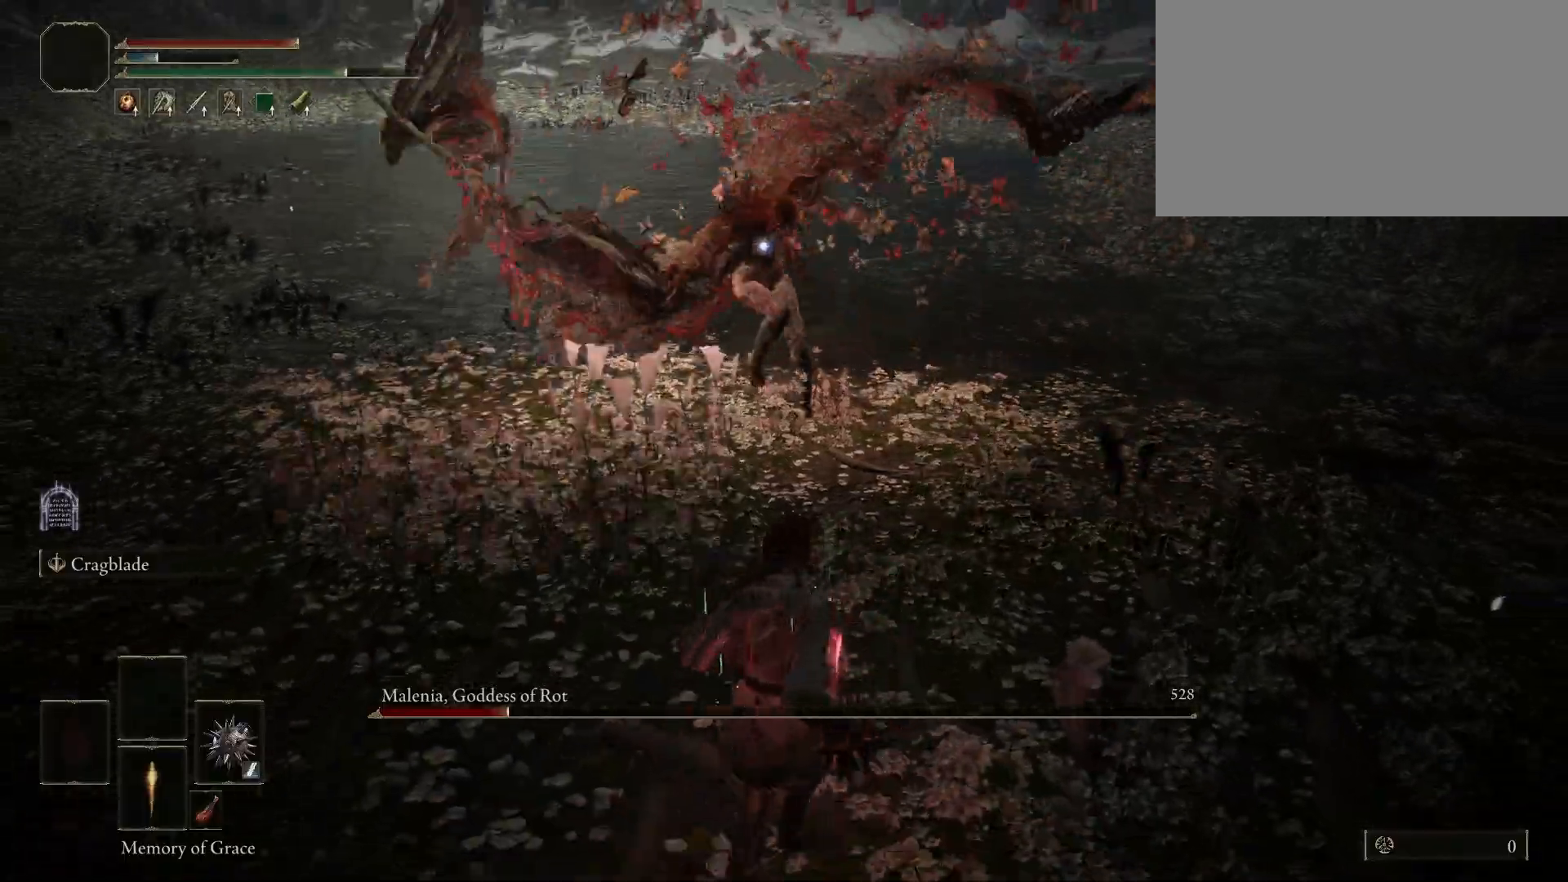
{"keys": ["a", "space", "w"], "mouse": [], "events": [[83, "s", "up"], [417, "w", "down"], [500, "space", "down"]]}
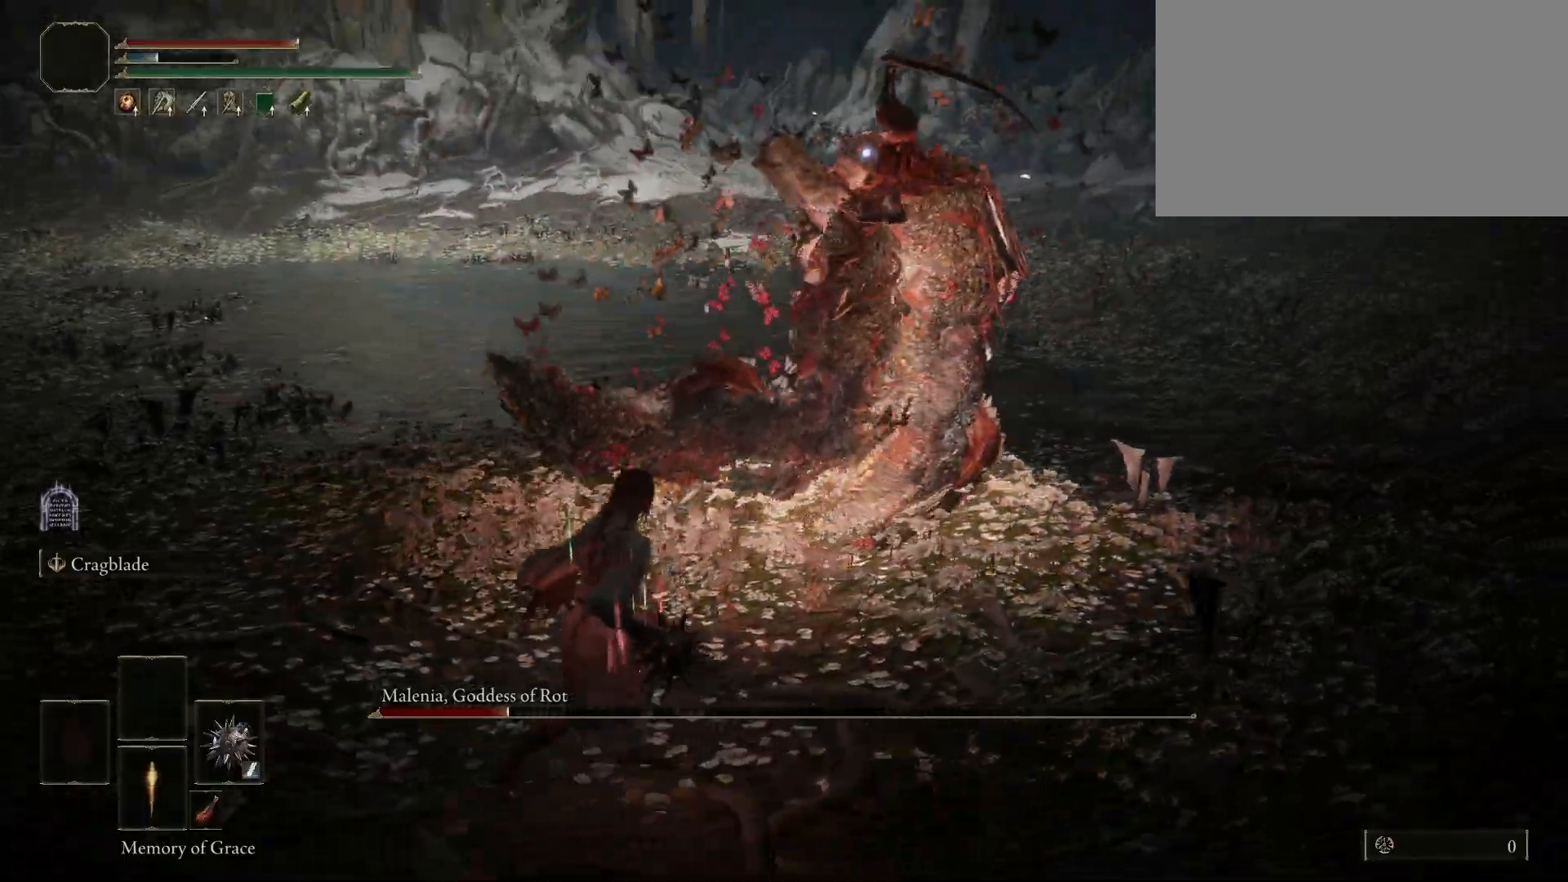
{"keys": ["a", "w"], "mouse": [], "events": [[100, "space", "up"]]}
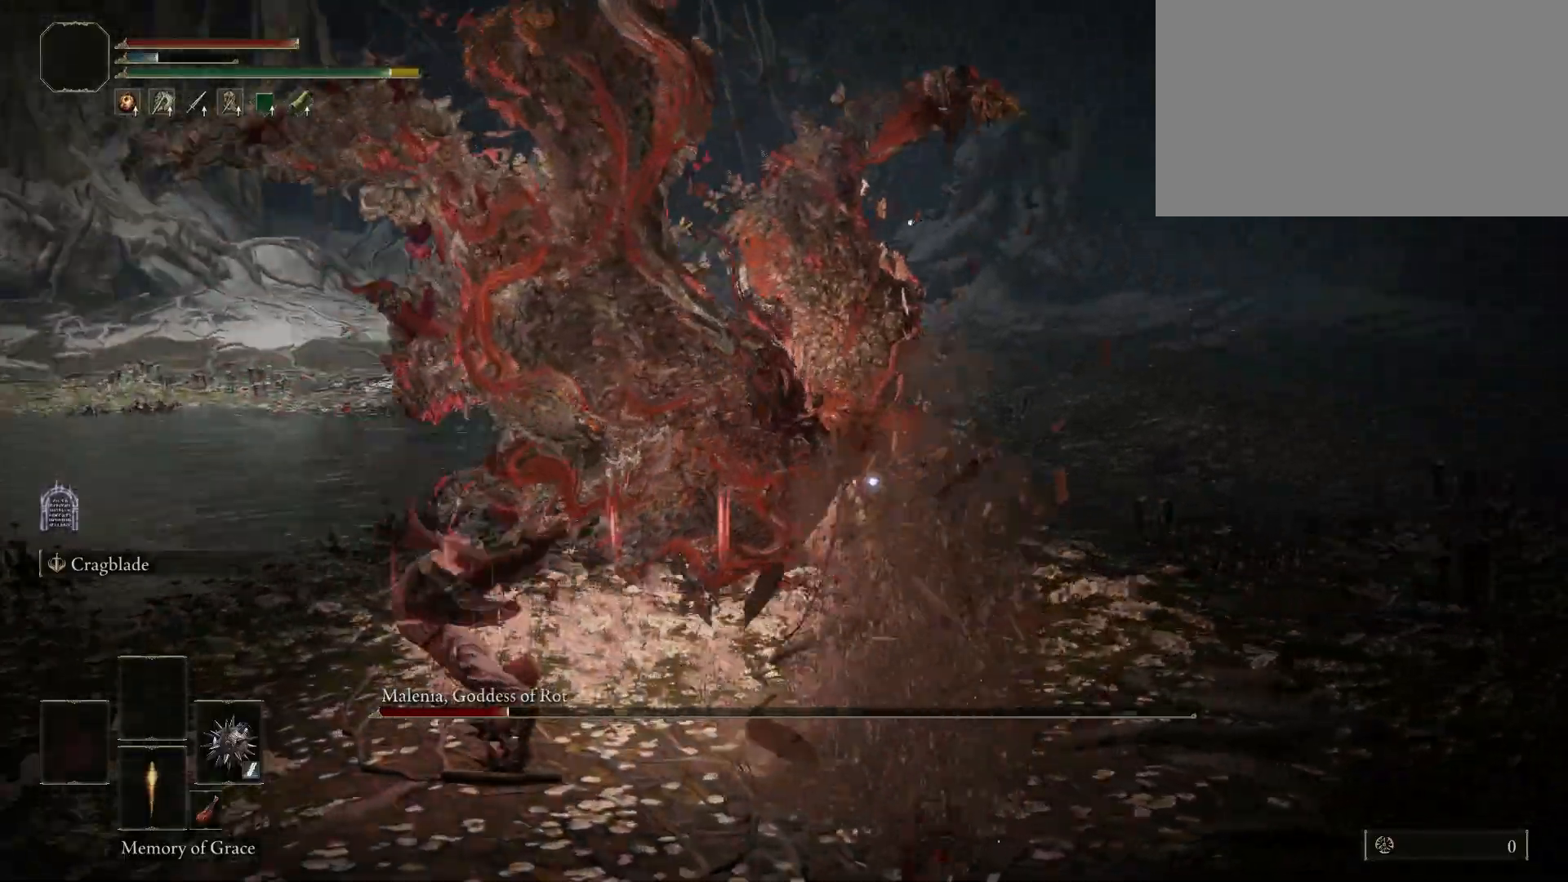
{"keys": ["a", "w"], "mouse": [], "events": []}
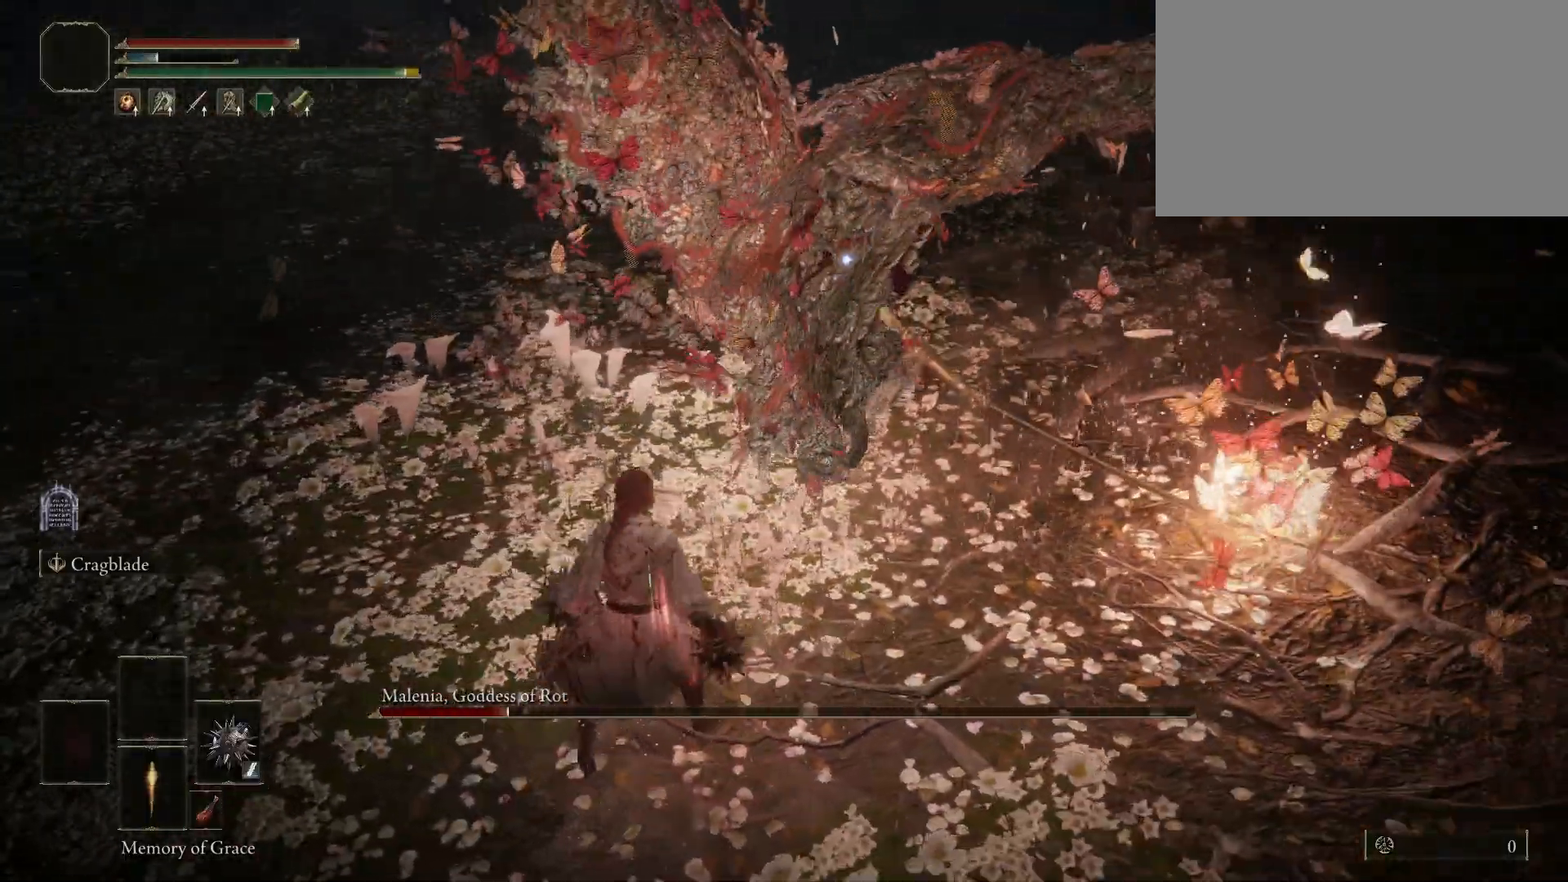
{"keys": ["shift", "w"], "mouse": ["left"], "events": [[317, "shift", "down"], [467, "a", "up"], [500, "mouse_left", "down"]]}
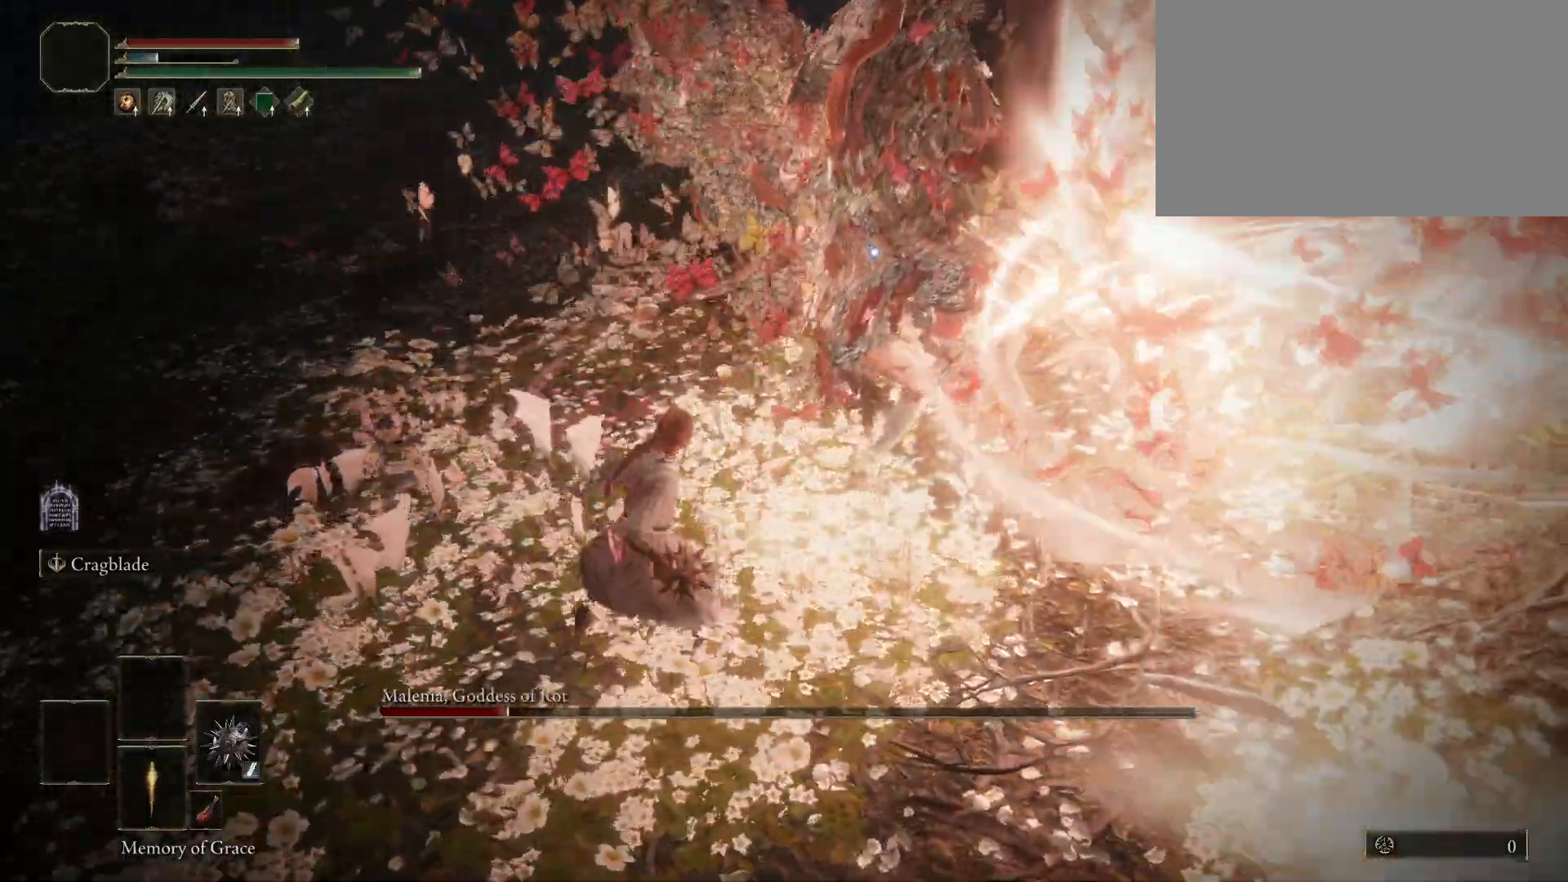
{"keys": ["shift", "w"], "mouse": [], "events": [[150, "mouse_left", "up"]]}
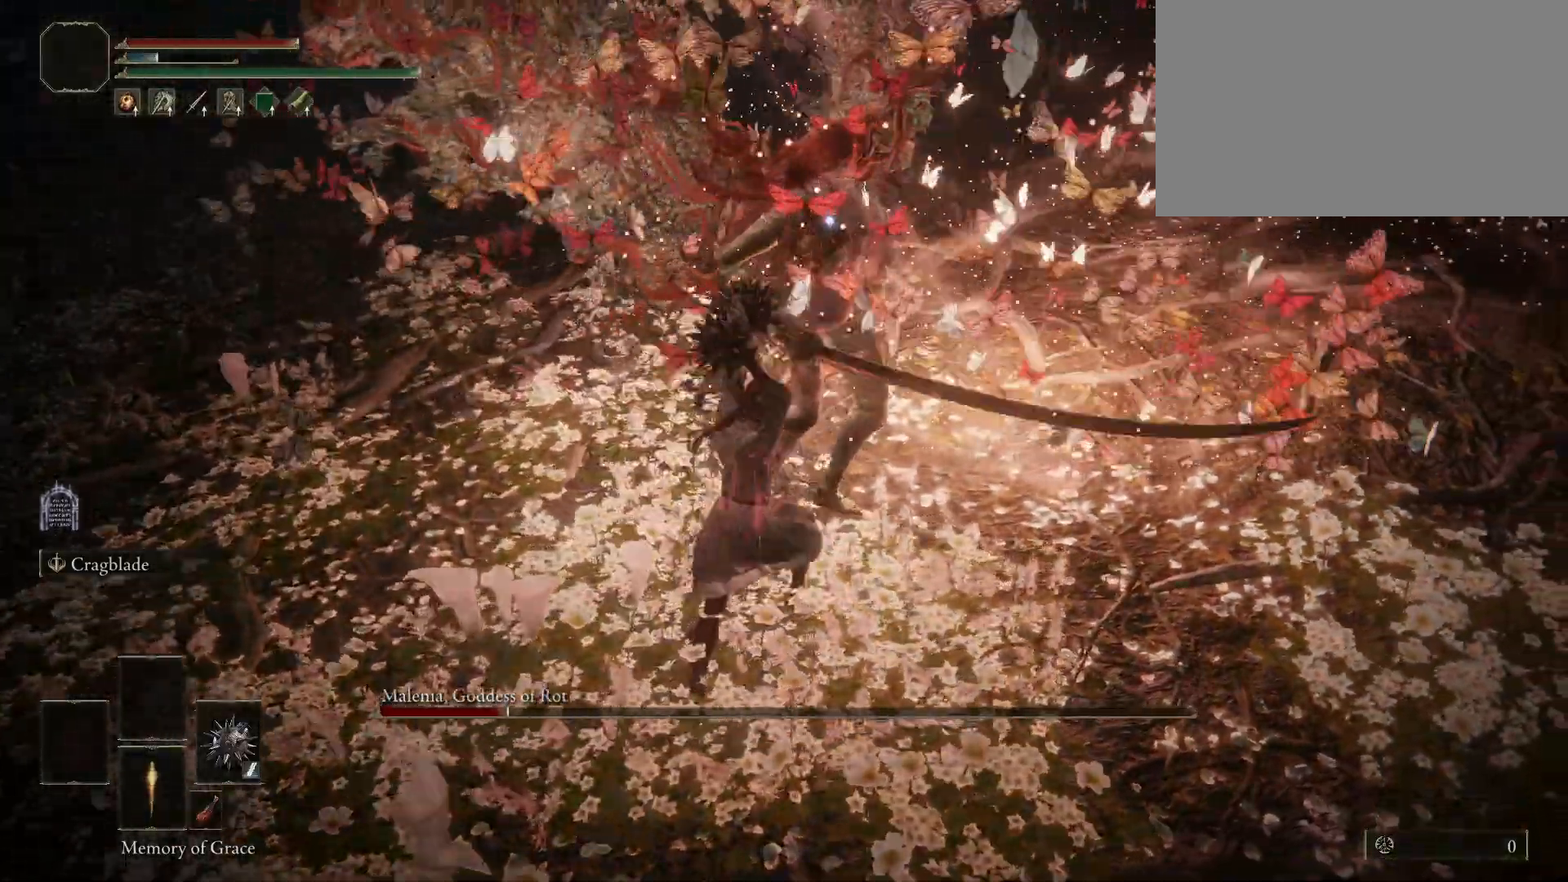
{"keys": [], "mouse": [], "events": [[167, "w", "up"], [450, "shift", "up"]]}
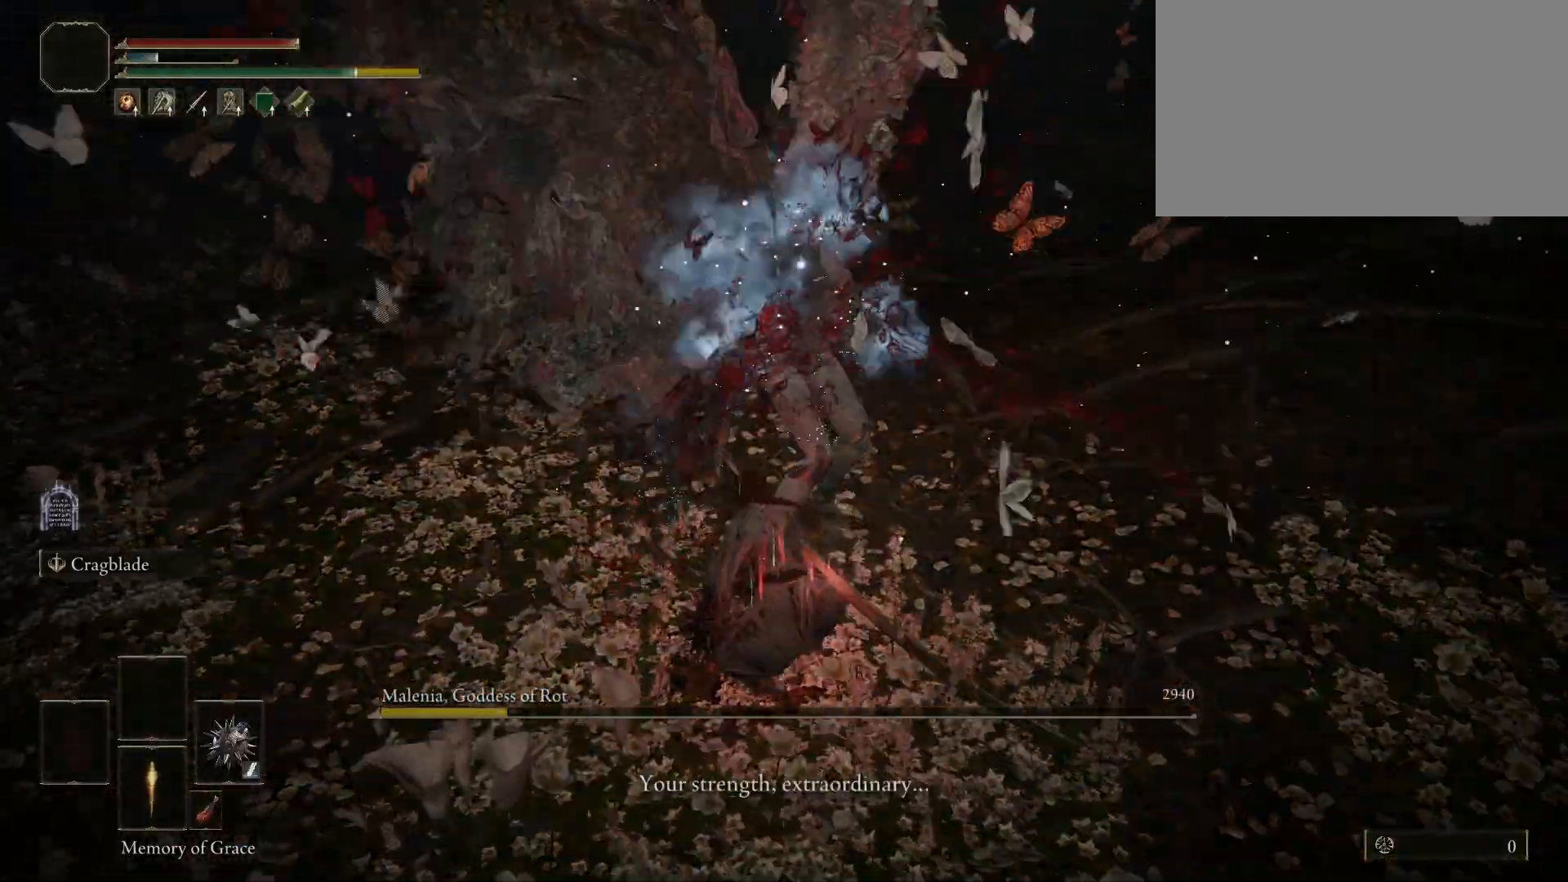
{"keys": [], "mouse": [], "events": []}
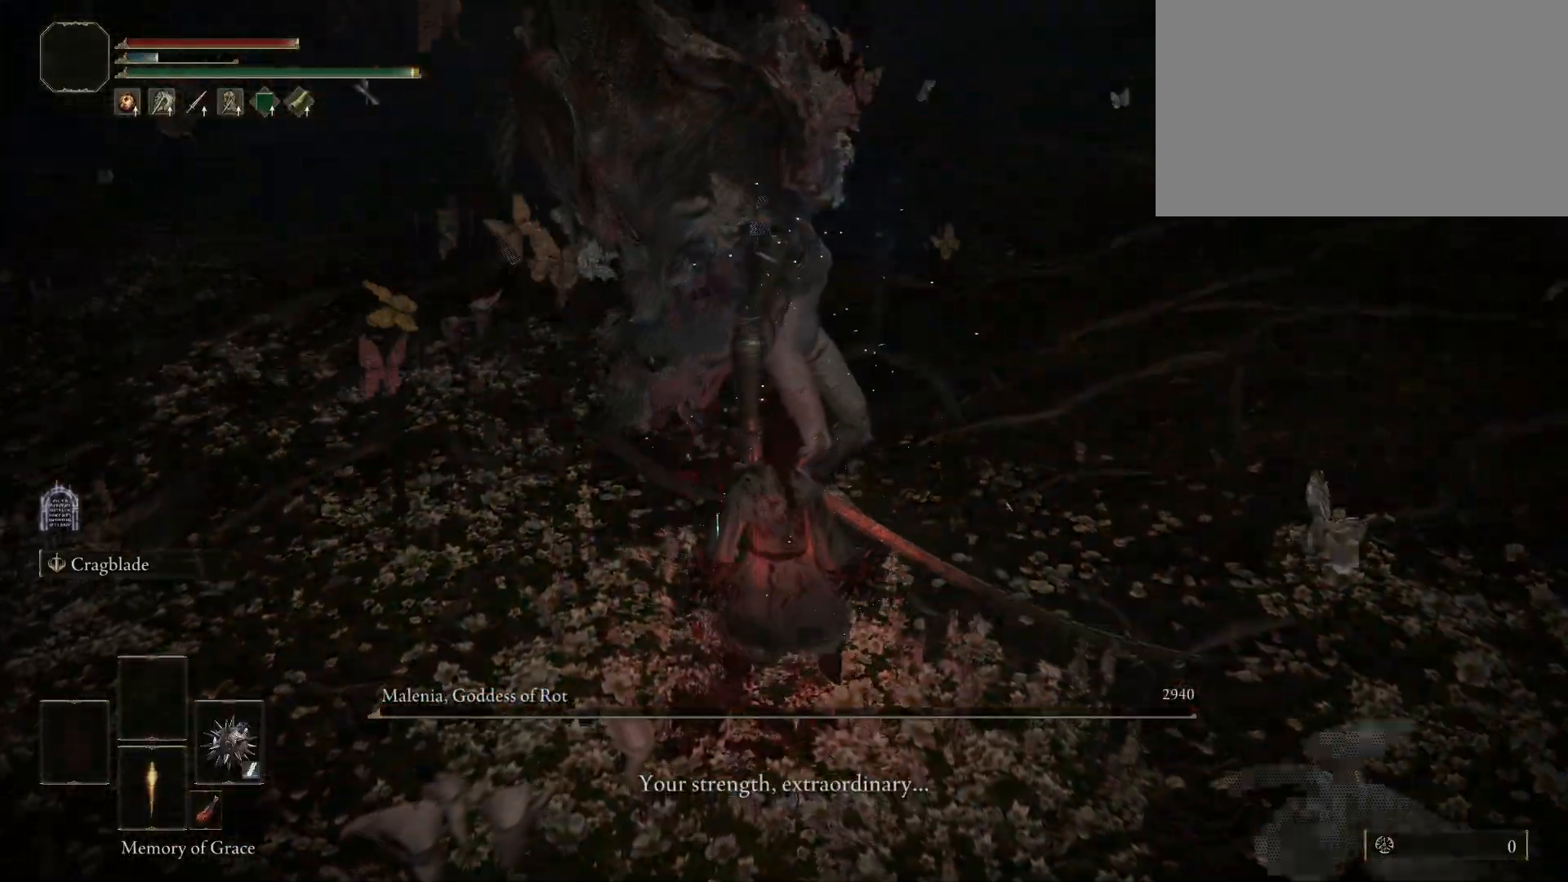
{"keys": [], "mouse": [], "events": []}
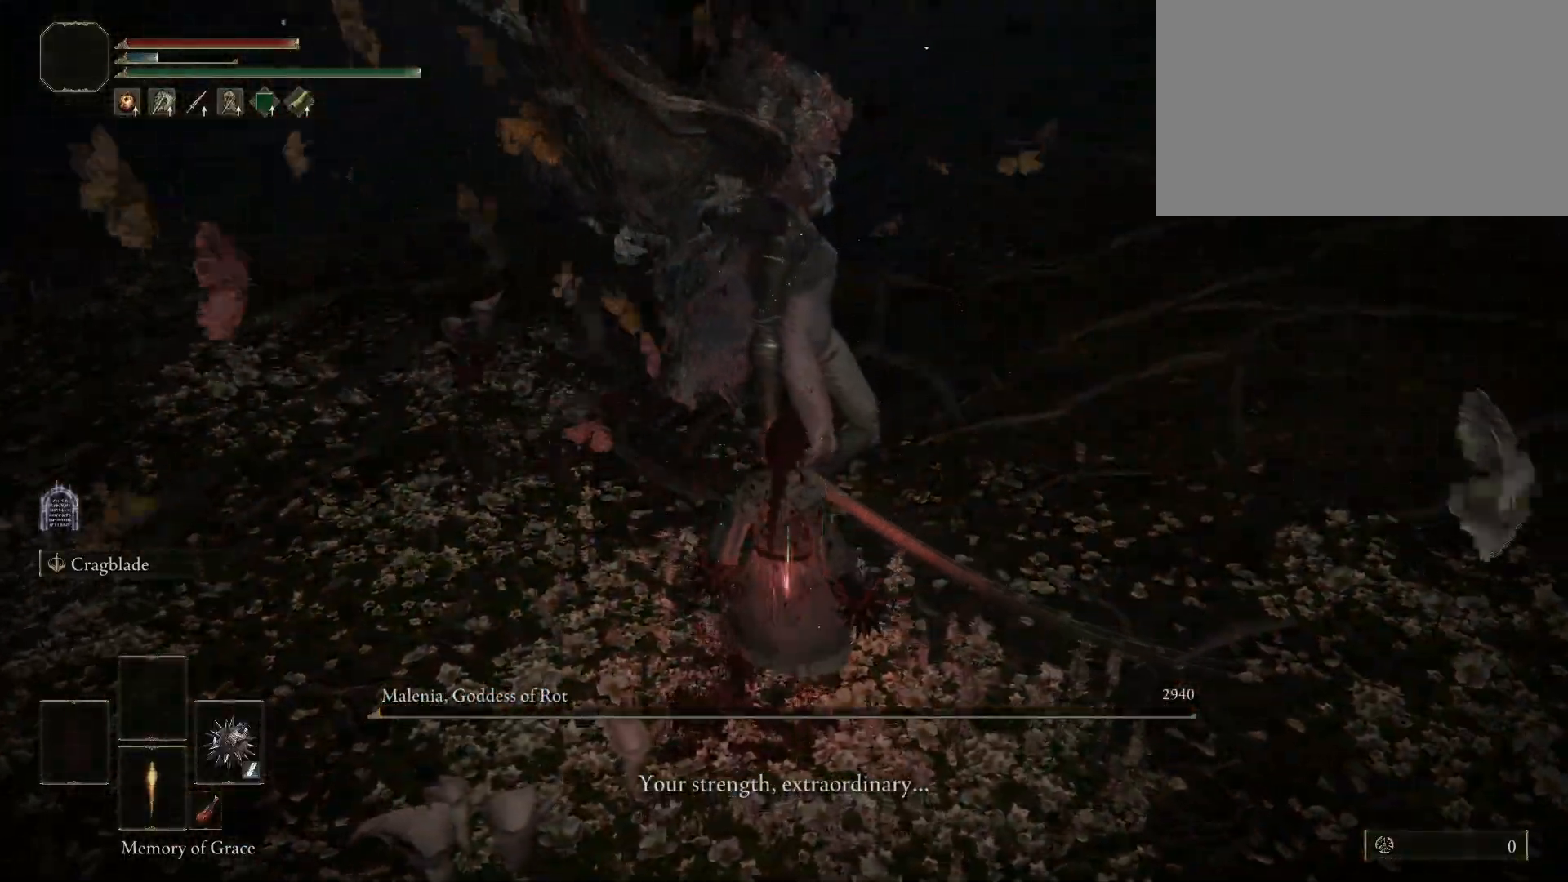
{"keys": [], "mouse": [], "events": []}
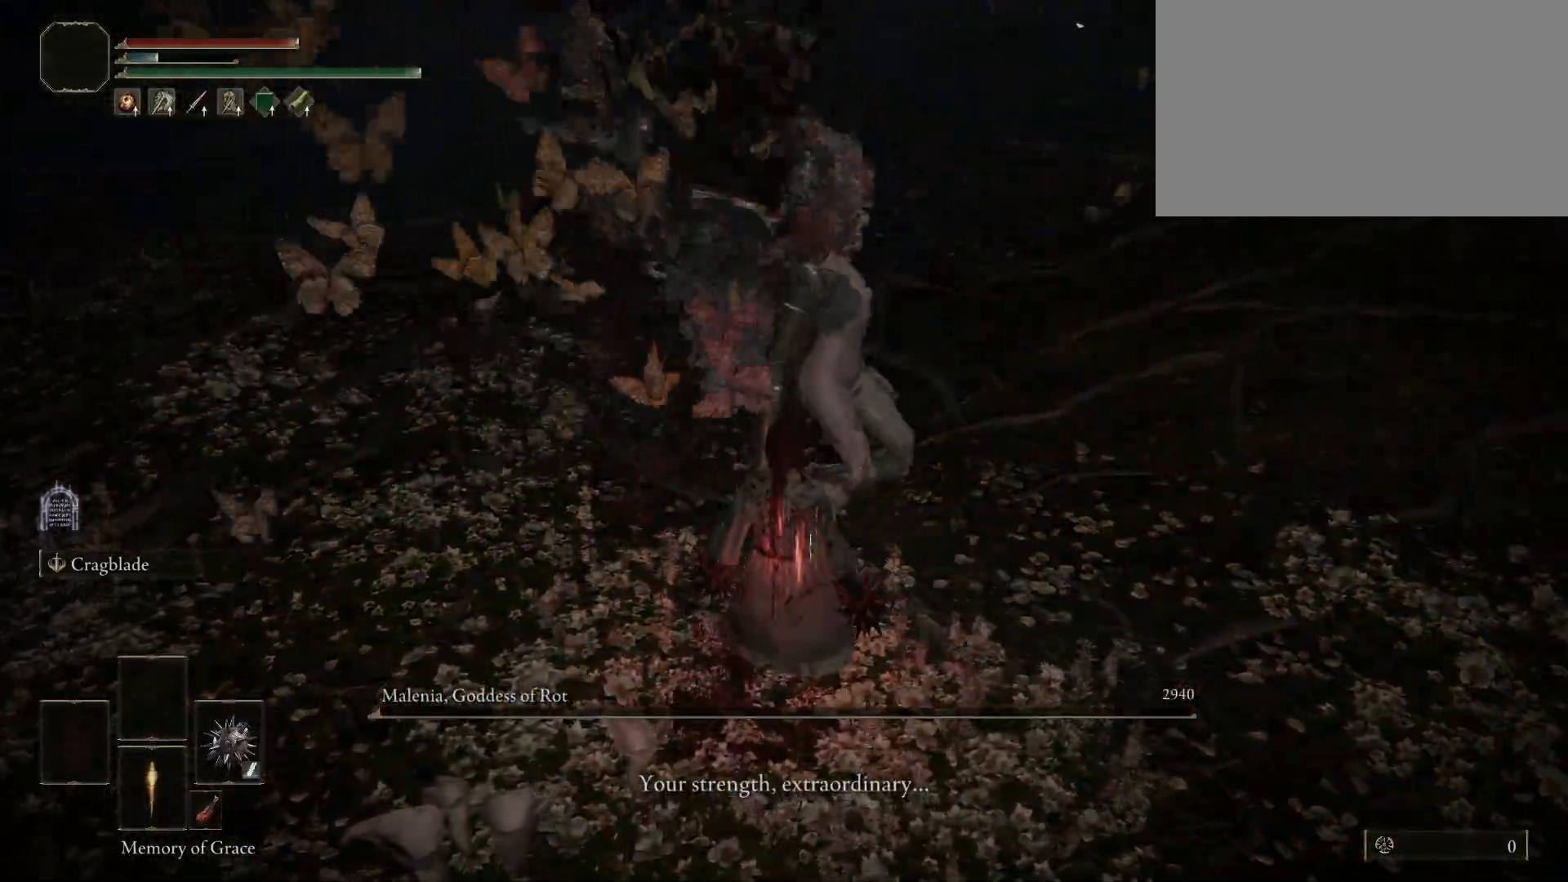
{"keys": ["a", "w"], "mouse": [], "events": [[317, "w", "down"], [417, "a", "down"]]}
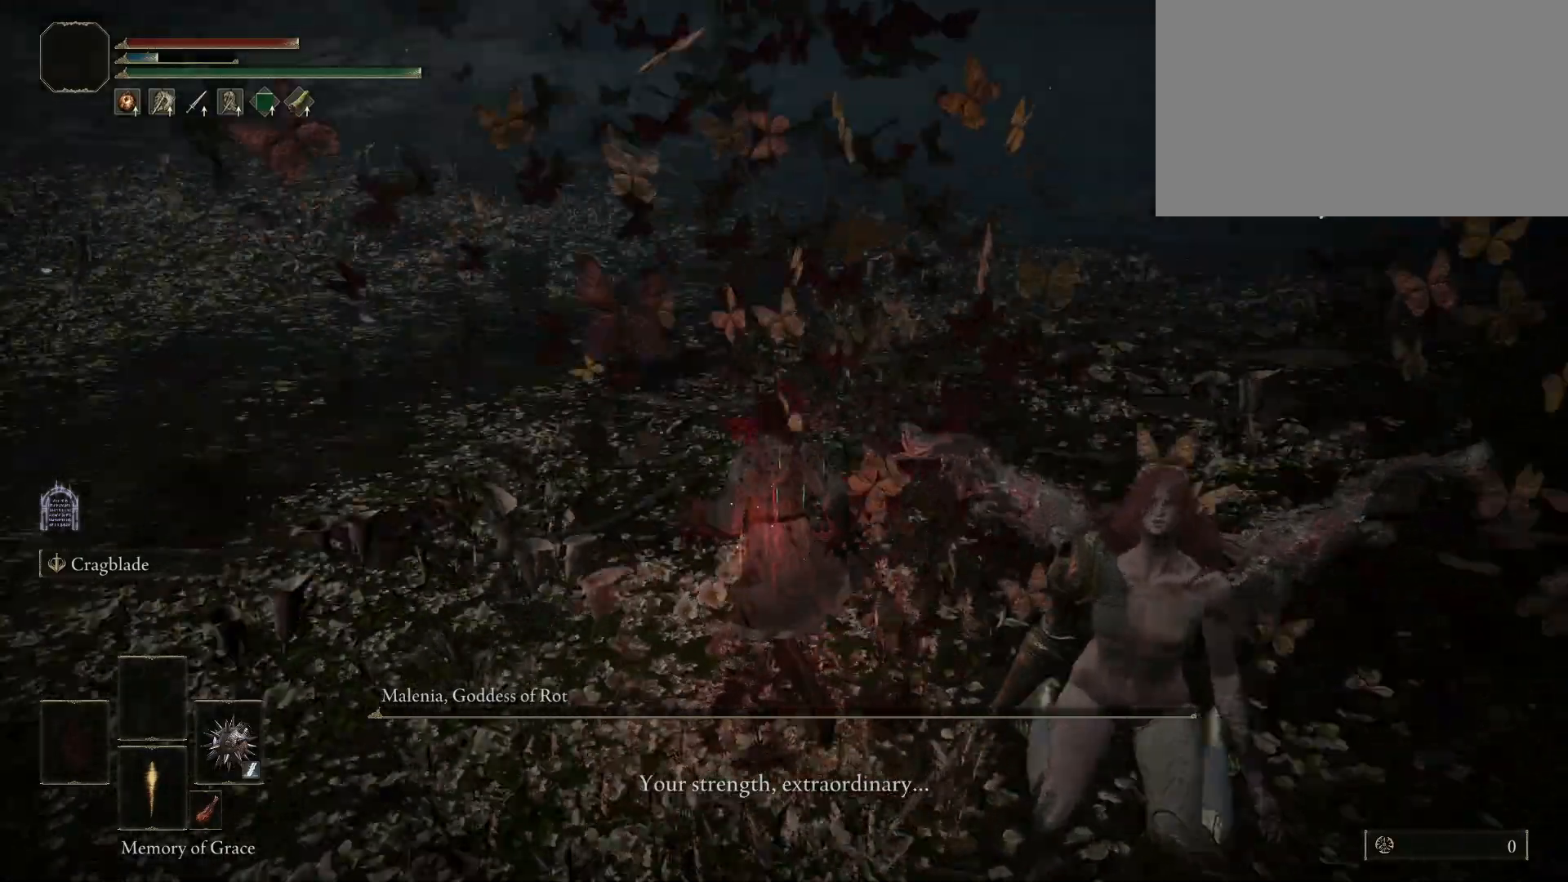
{"keys": ["w"], "mouse": [], "events": [[433, "a", "up"]]}